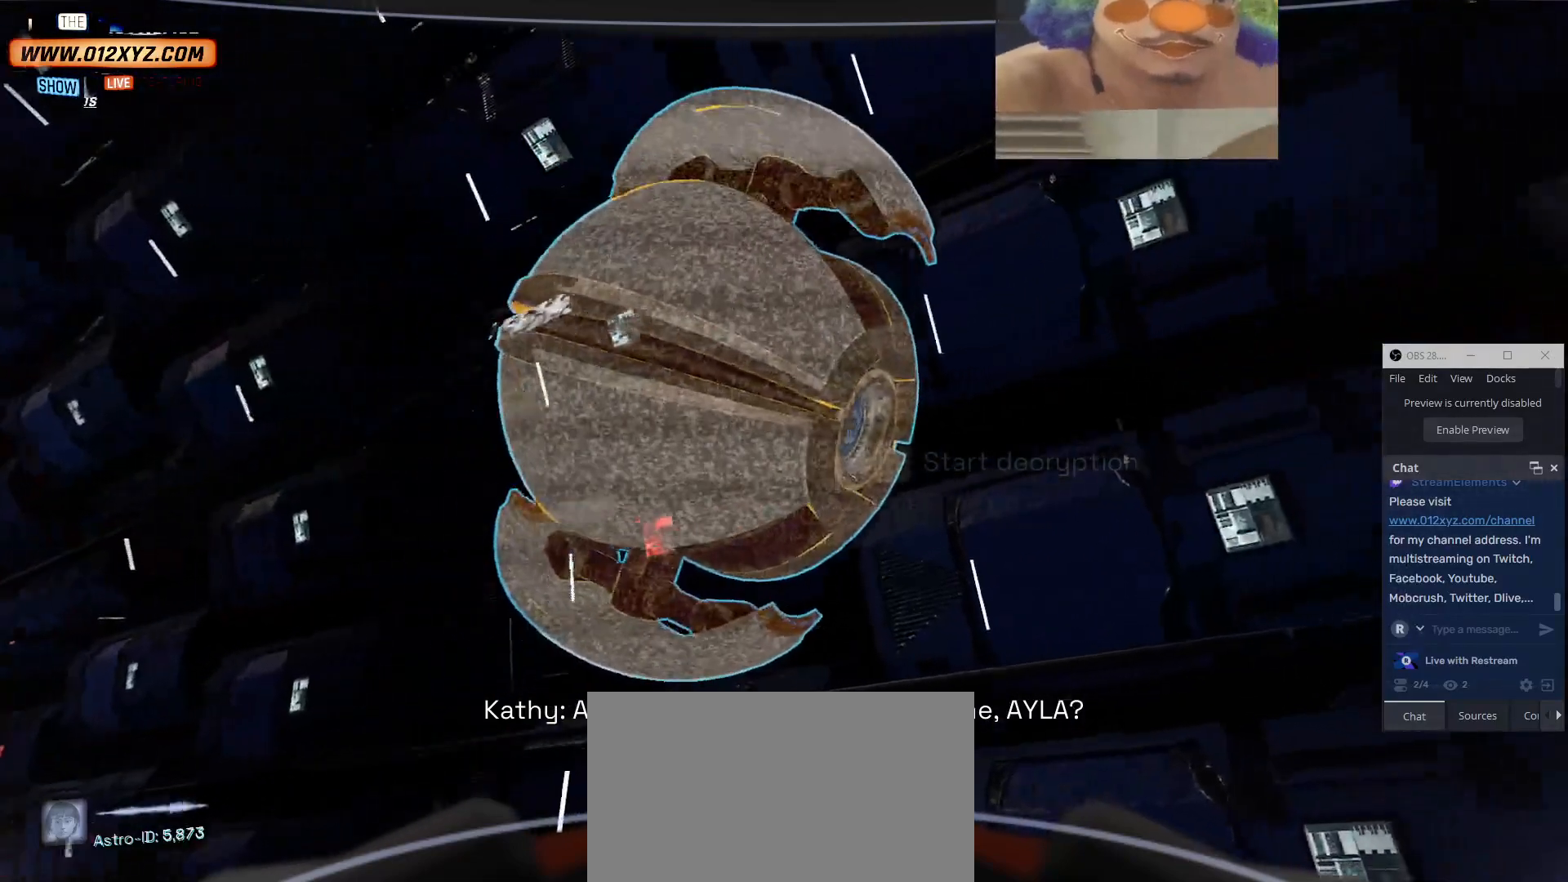
Gameplay with keyboard and mouse; each line is a JSON object with the keys and mouse buttons held at the frame after it. "events" lists presses ("down") and releases ("up") of "1", "2", "3", "4", "5", "a", "alt", "b", "c", "ctrl", "d", "e", "f", "g", "q", "r", "s", "shift", "space", "t", "tab", "v", "w", "x", "z", "mouse_left", "mouse_wheel" and "mouse_right" between this image and that frame as [ms after this image, input, new state], when the widget could be followed in between. "mouse_left", "mouse_wheel", "mouse_right" = the "left", "wheel", "right" buttons of the "mouse" list. No other keys are recorded. "wheel" means that the mouse wheel is clicked or scrolled. Not read: mouse_move.
{"keys": [], "mouse": [], "events": [[34, "f", "down"], [400, "f", "up"]]}
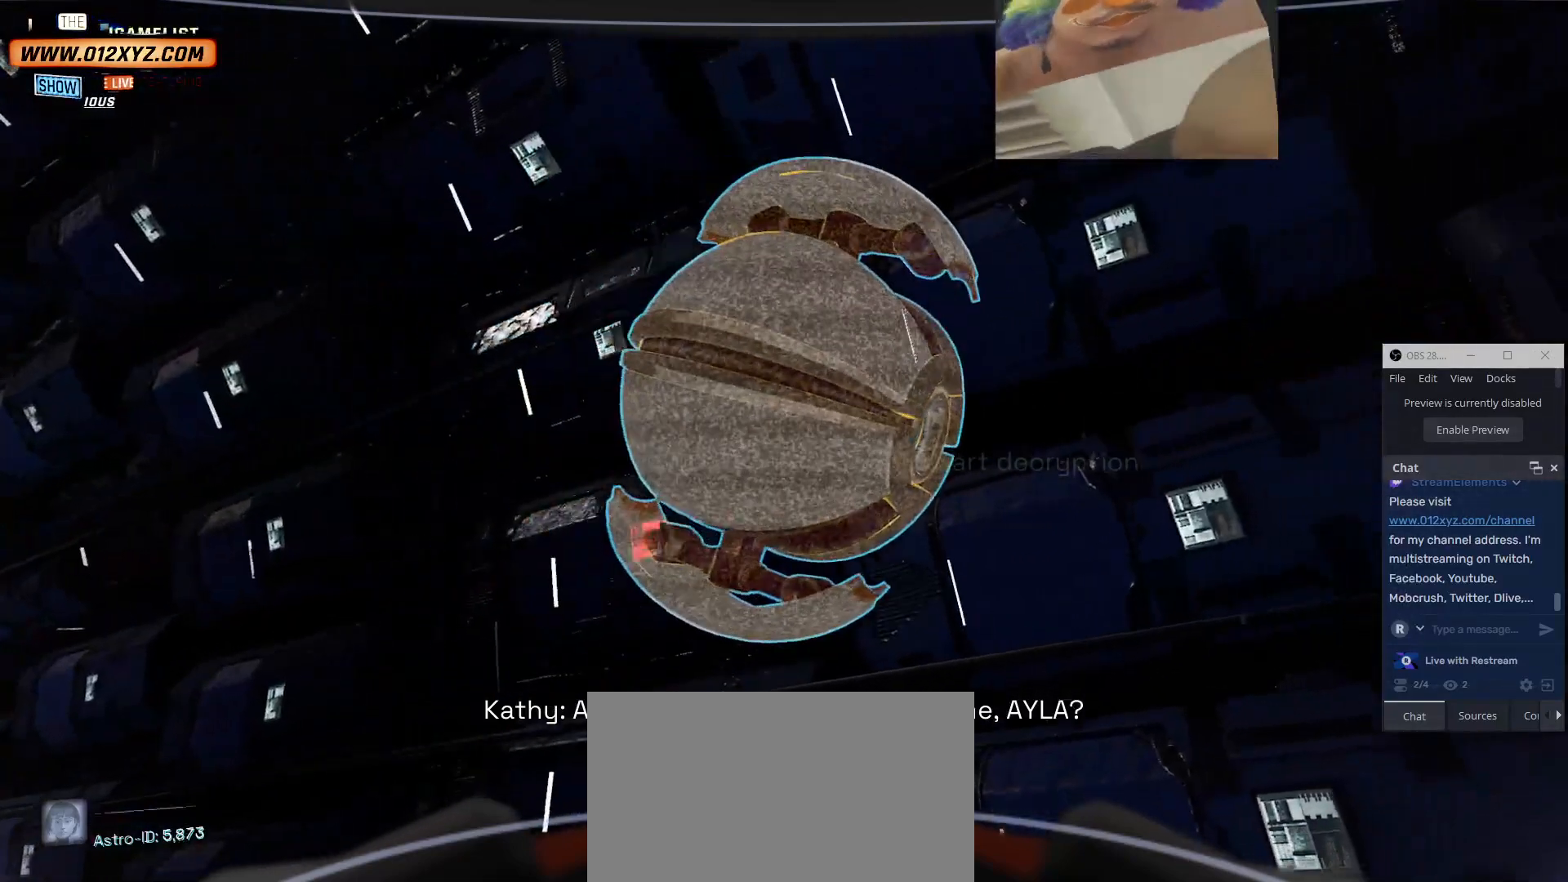
{"keys": ["d"], "mouse": [], "events": [[34, "w", "down"], [400, "d", "down"], [500, "w", "up"]]}
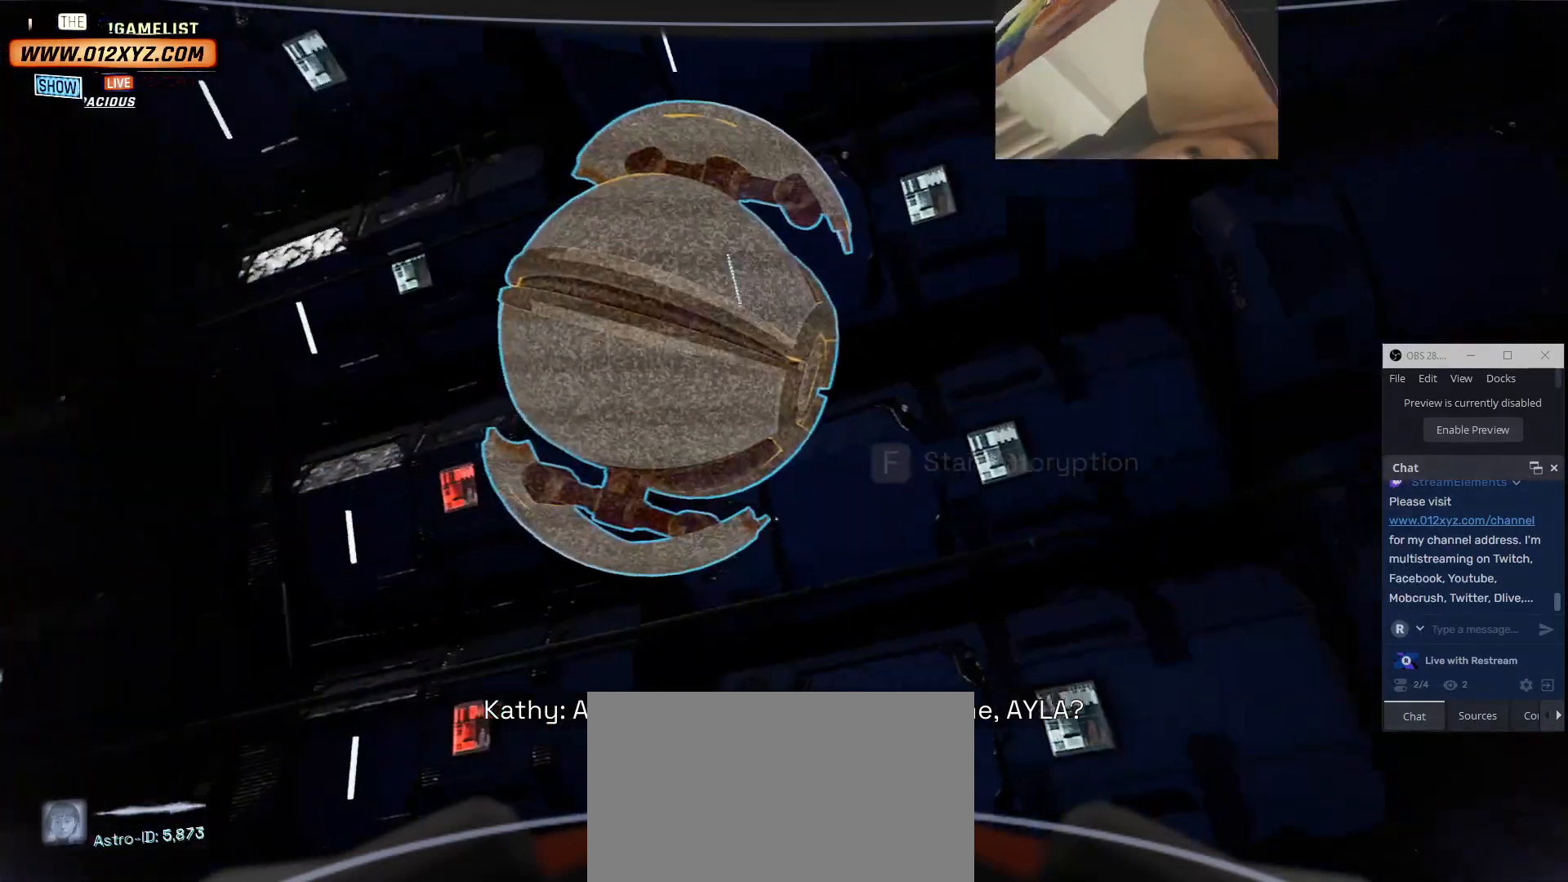
{"keys": [], "mouse": [], "events": [[34, "d", "up"]]}
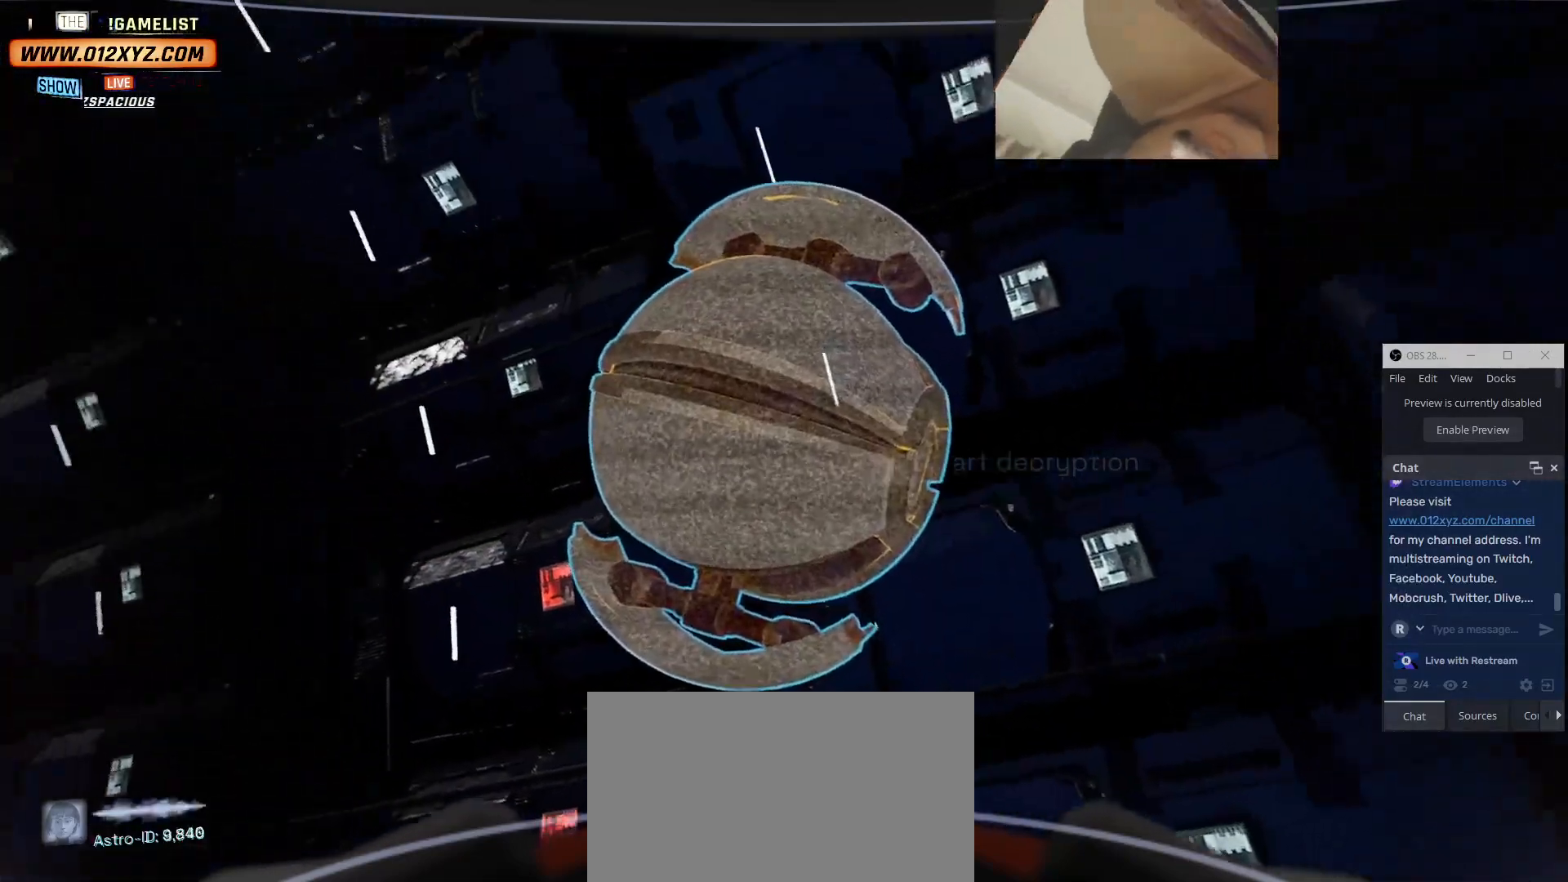
{"keys": [], "mouse": [], "events": []}
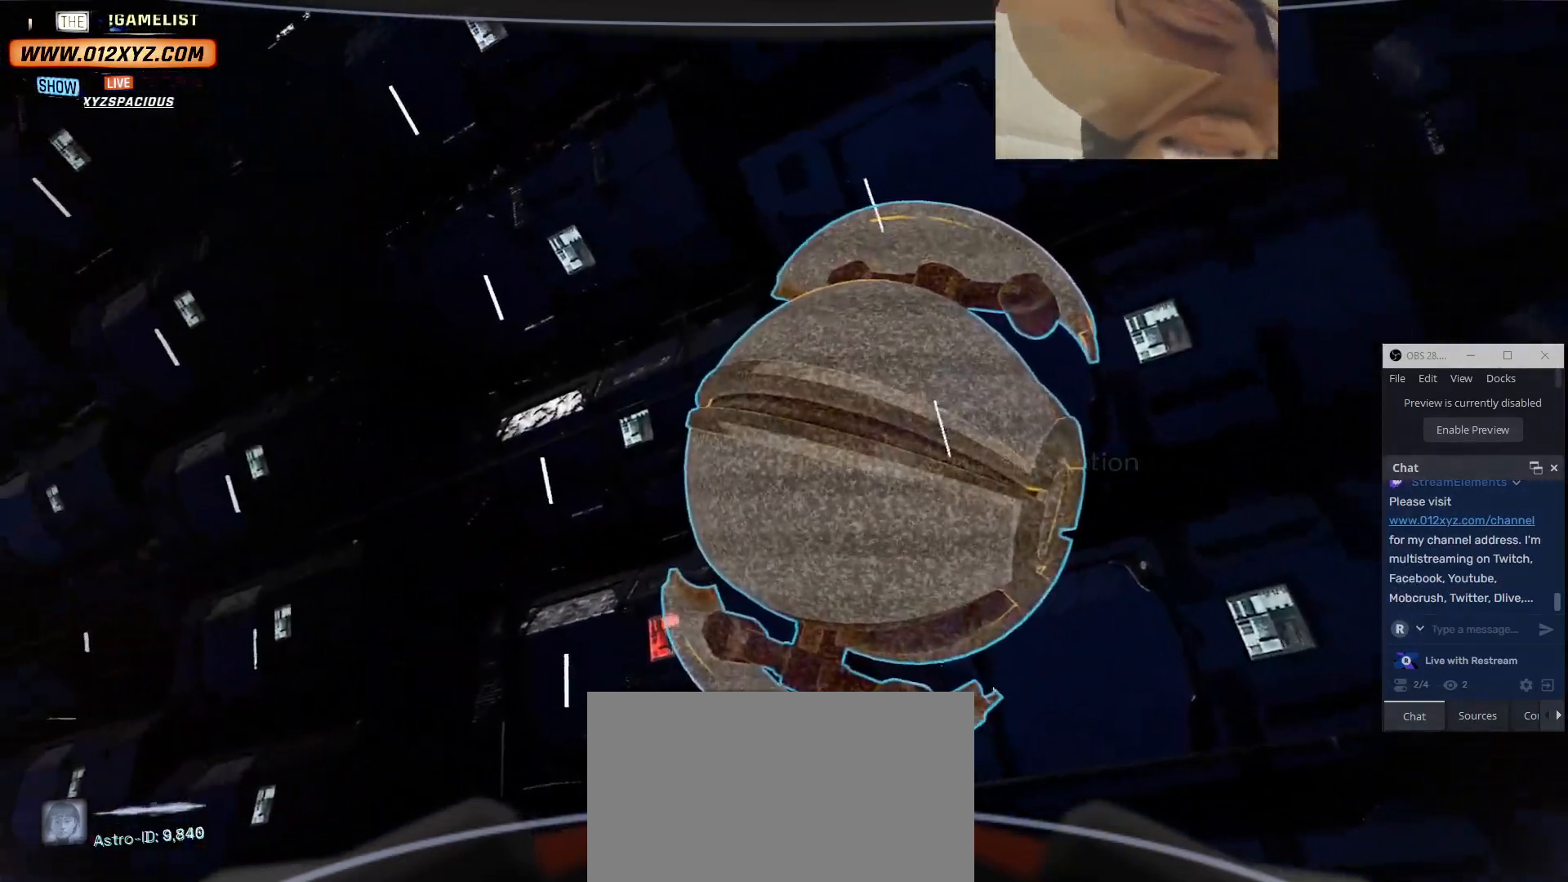
{"keys": ["f"], "mouse": [], "events": [[500, "f", "down"]]}
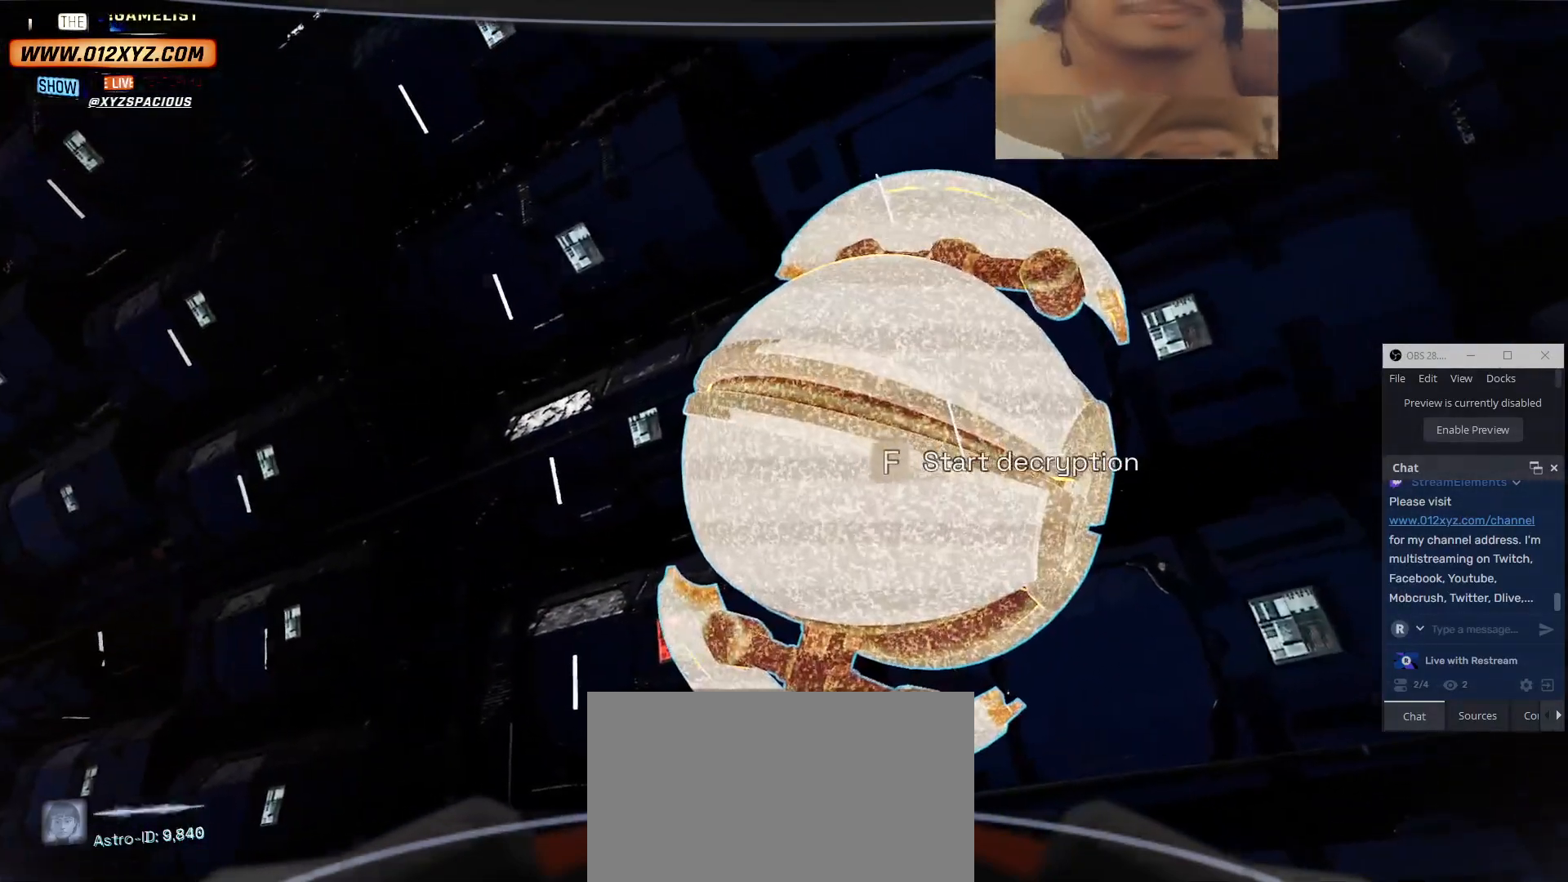
{"keys": [], "mouse": [], "events": [[367, "f", "up"]]}
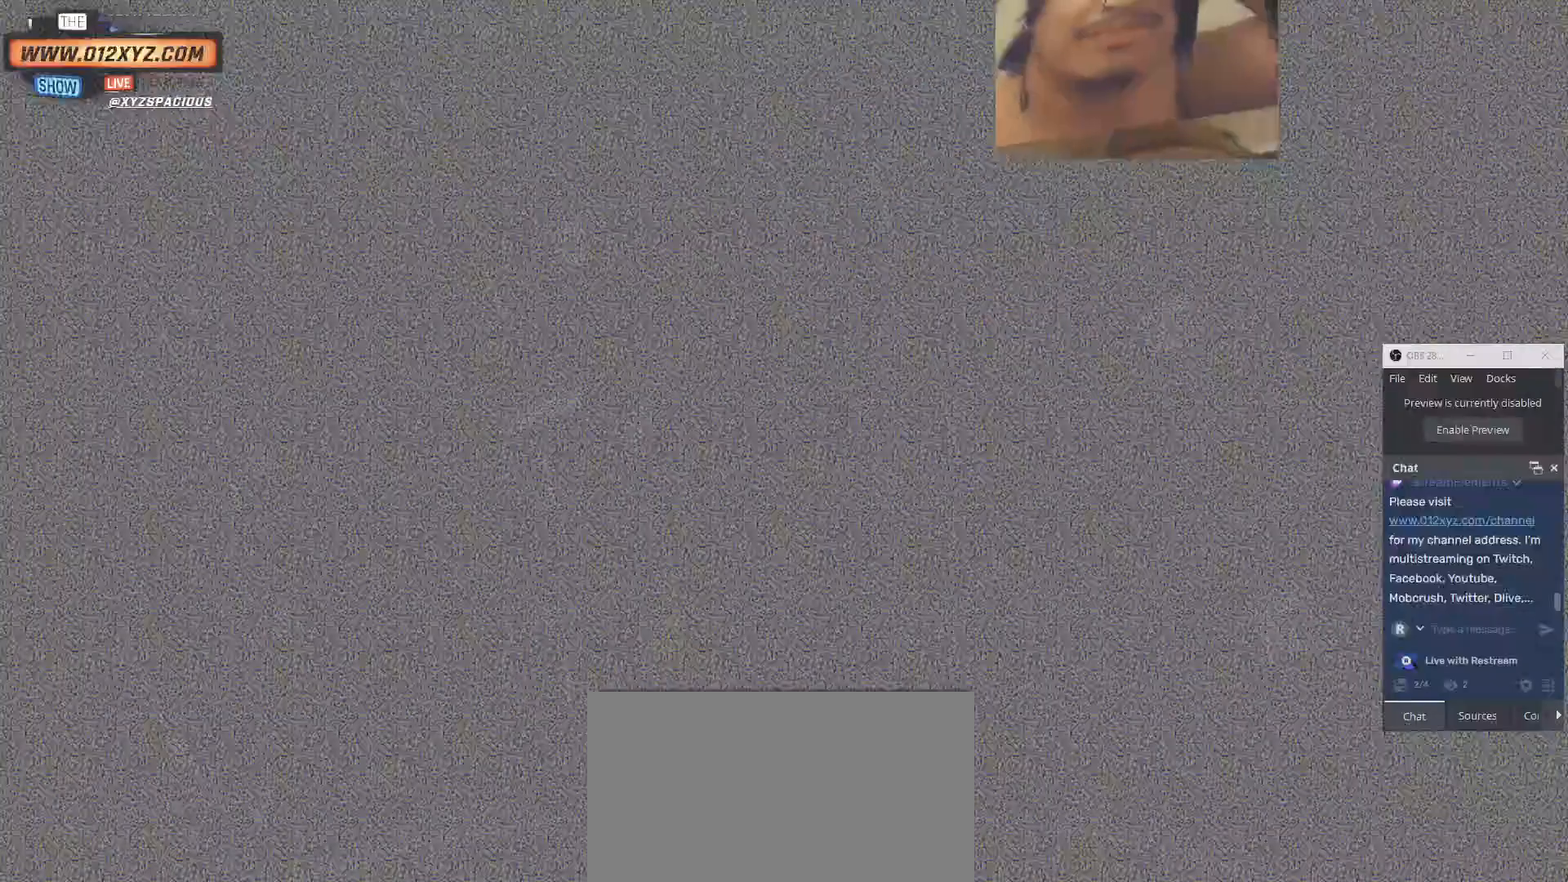
{"keys": [], "mouse": [], "events": []}
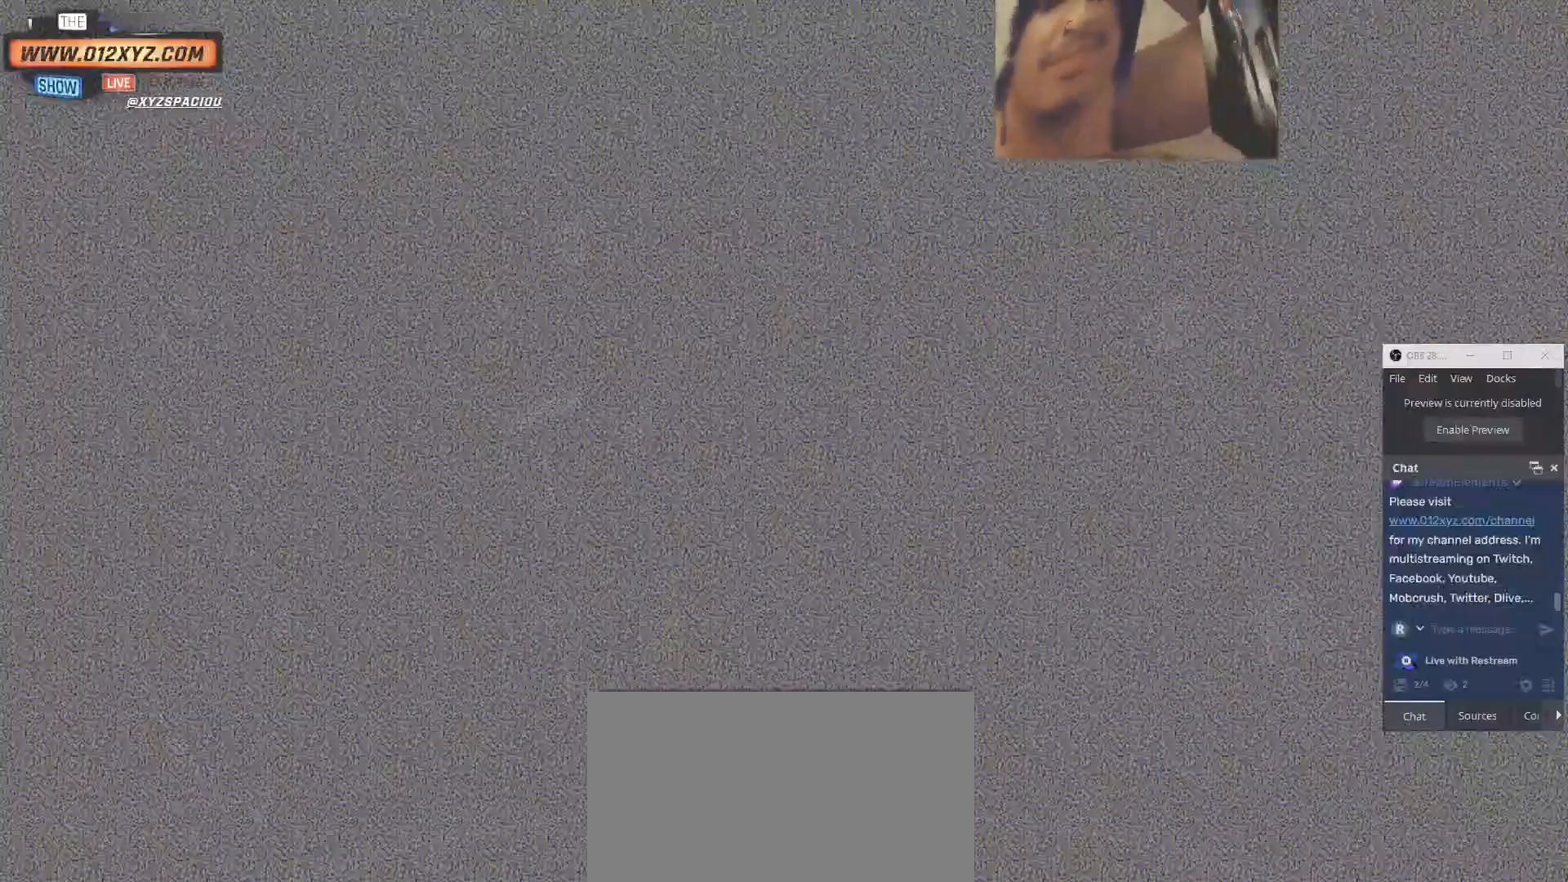
{"keys": [], "mouse": [], "events": []}
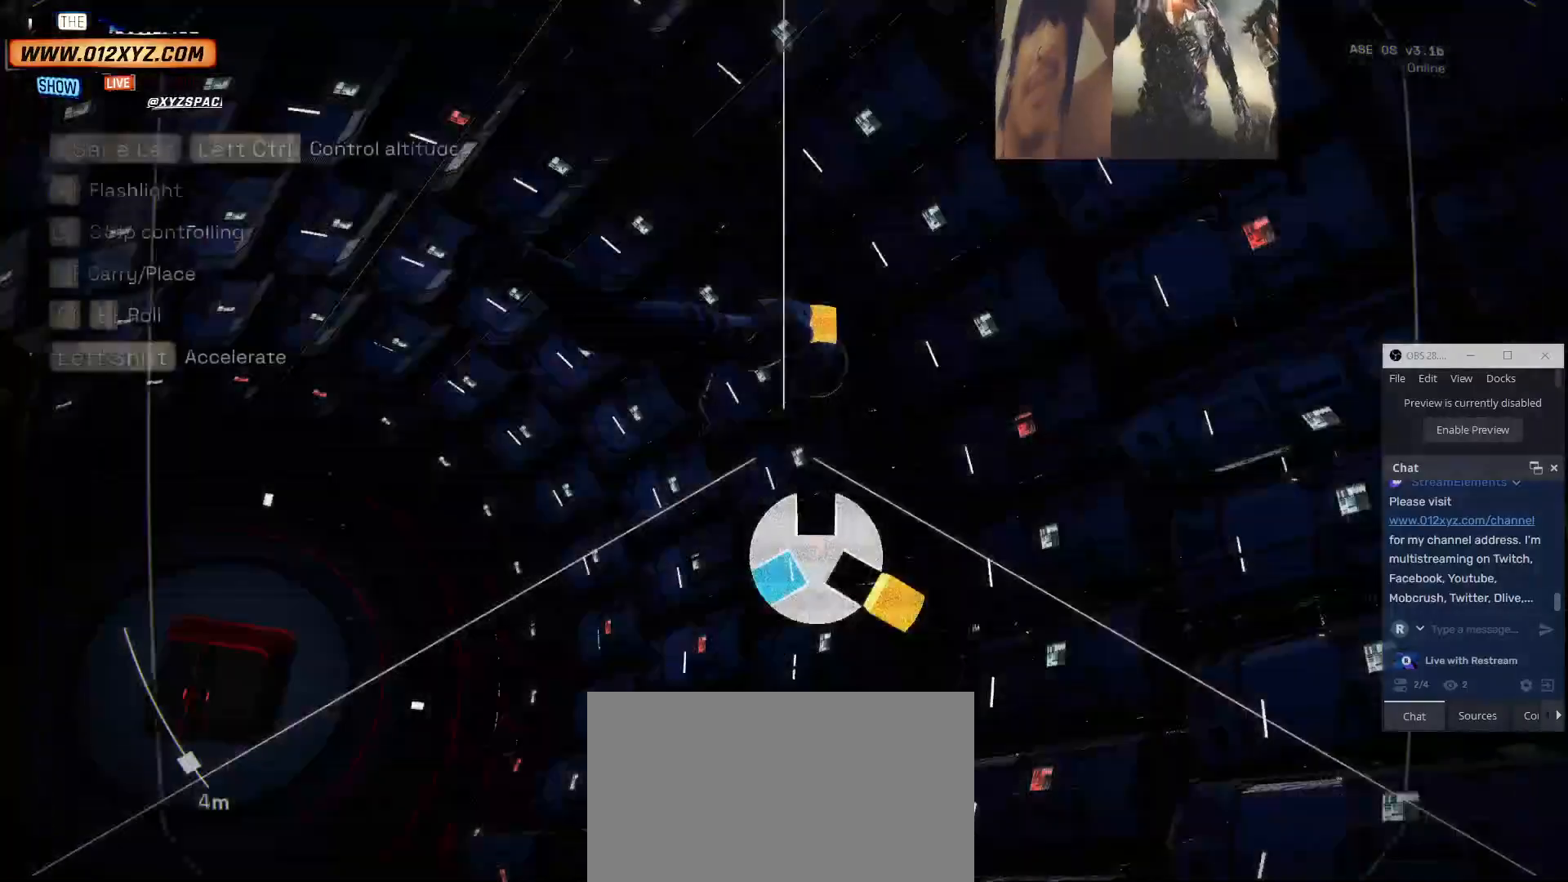
{"keys": [], "mouse": [], "events": []}
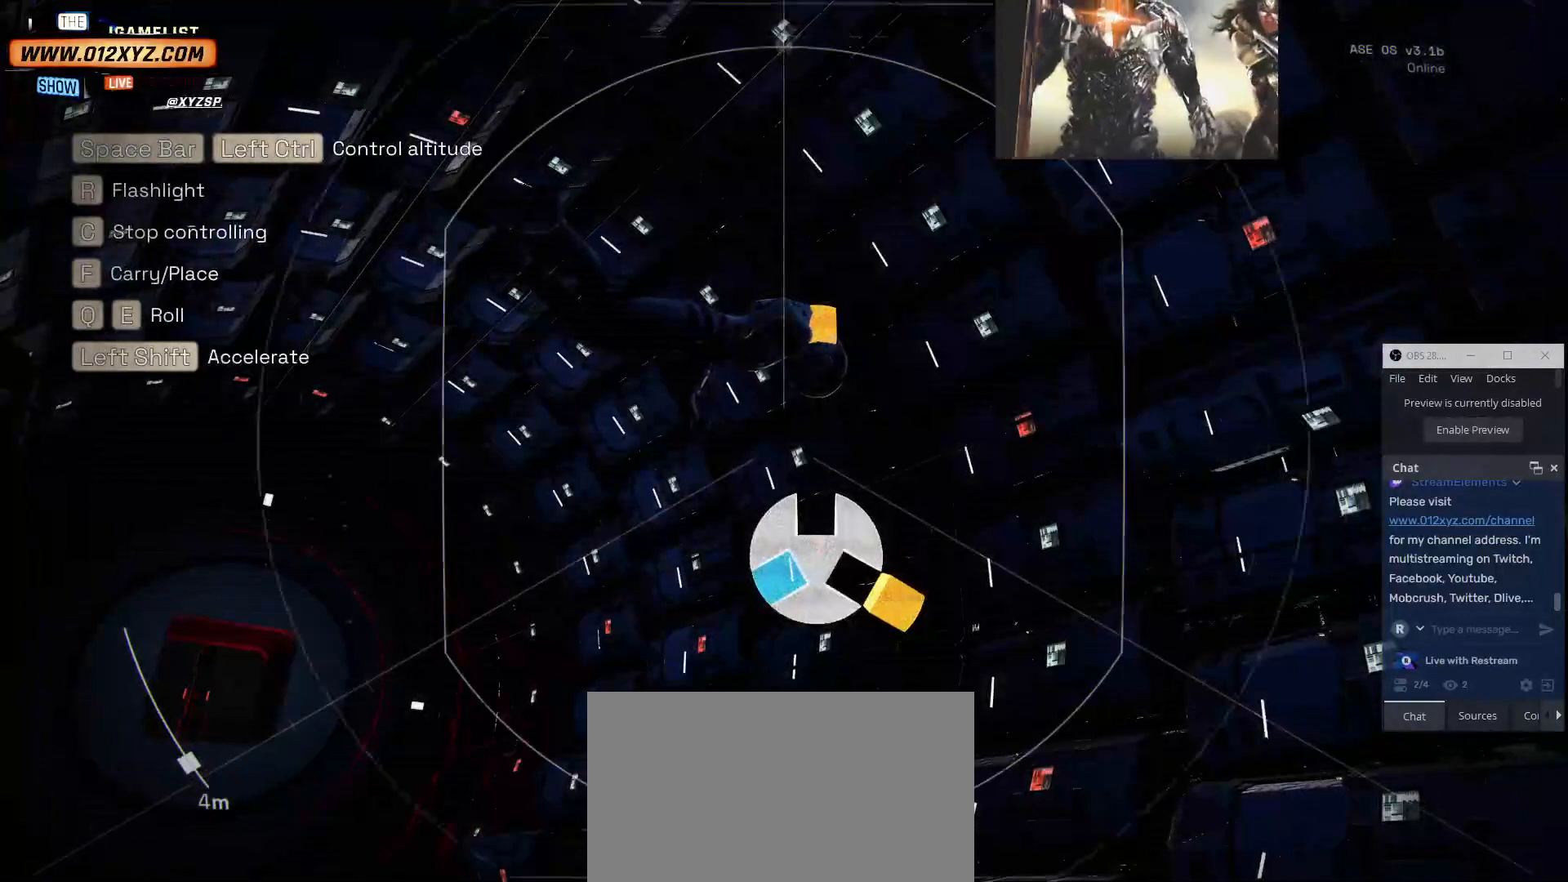
{"keys": [], "mouse": [], "events": []}
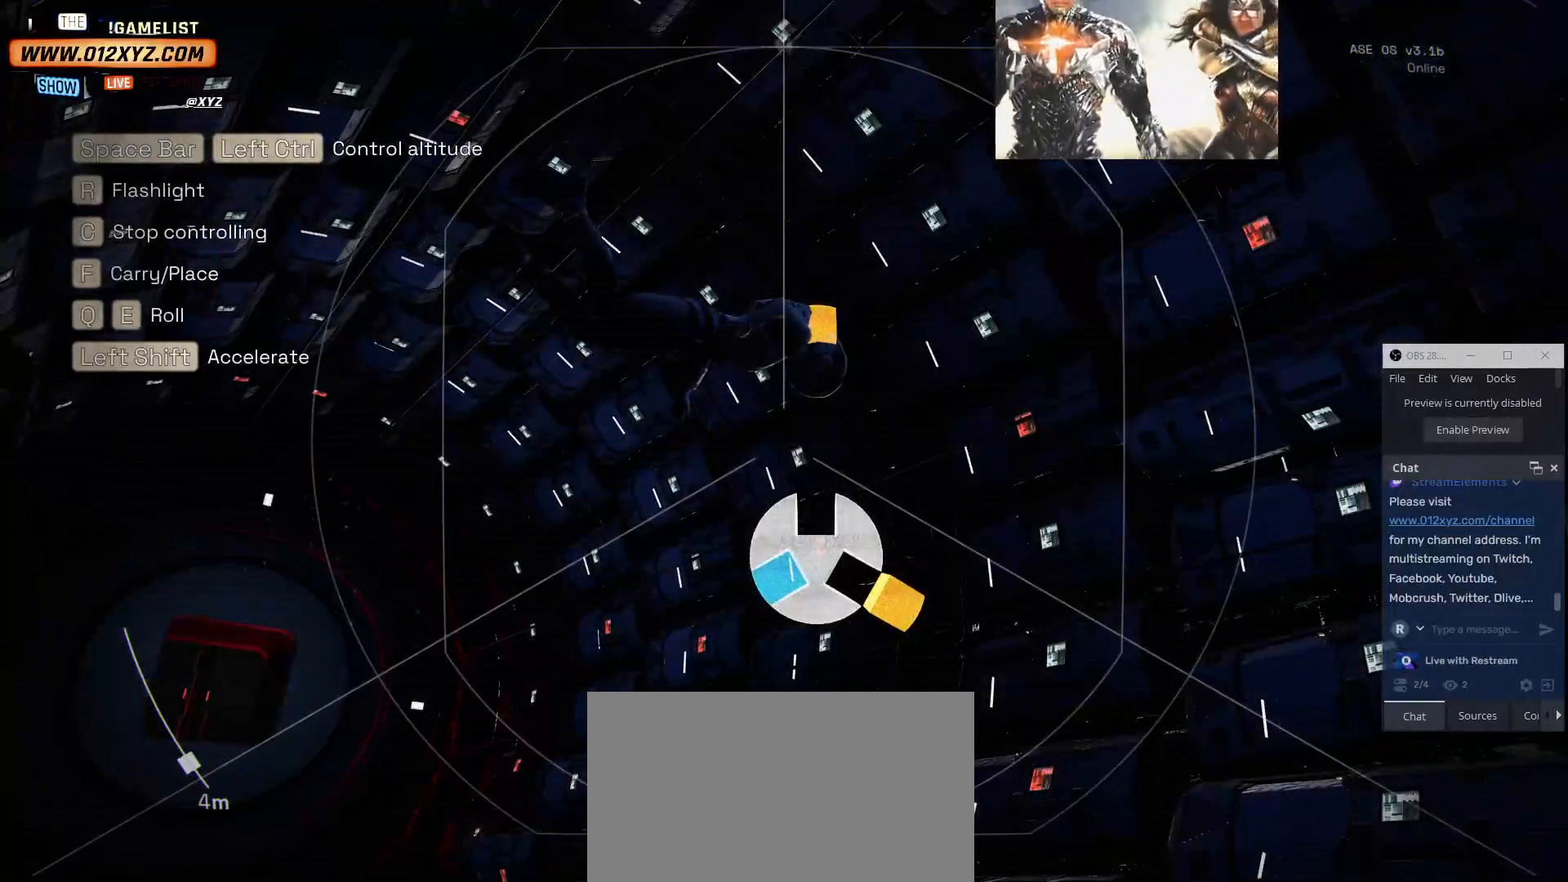
{"keys": [], "mouse": [], "events": []}
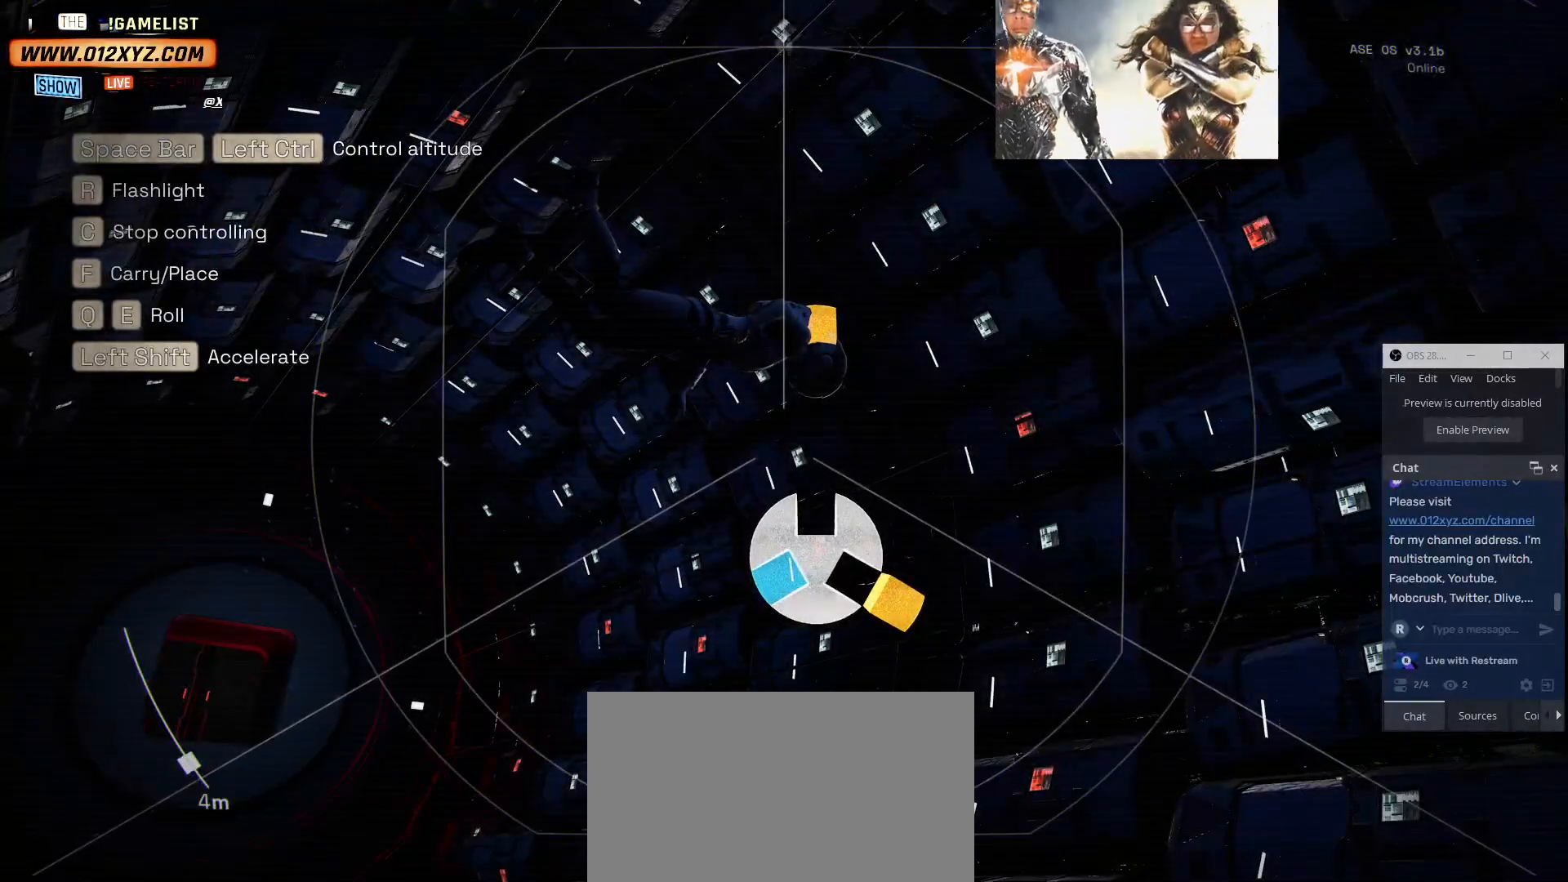
{"keys": [], "mouse": [], "events": []}
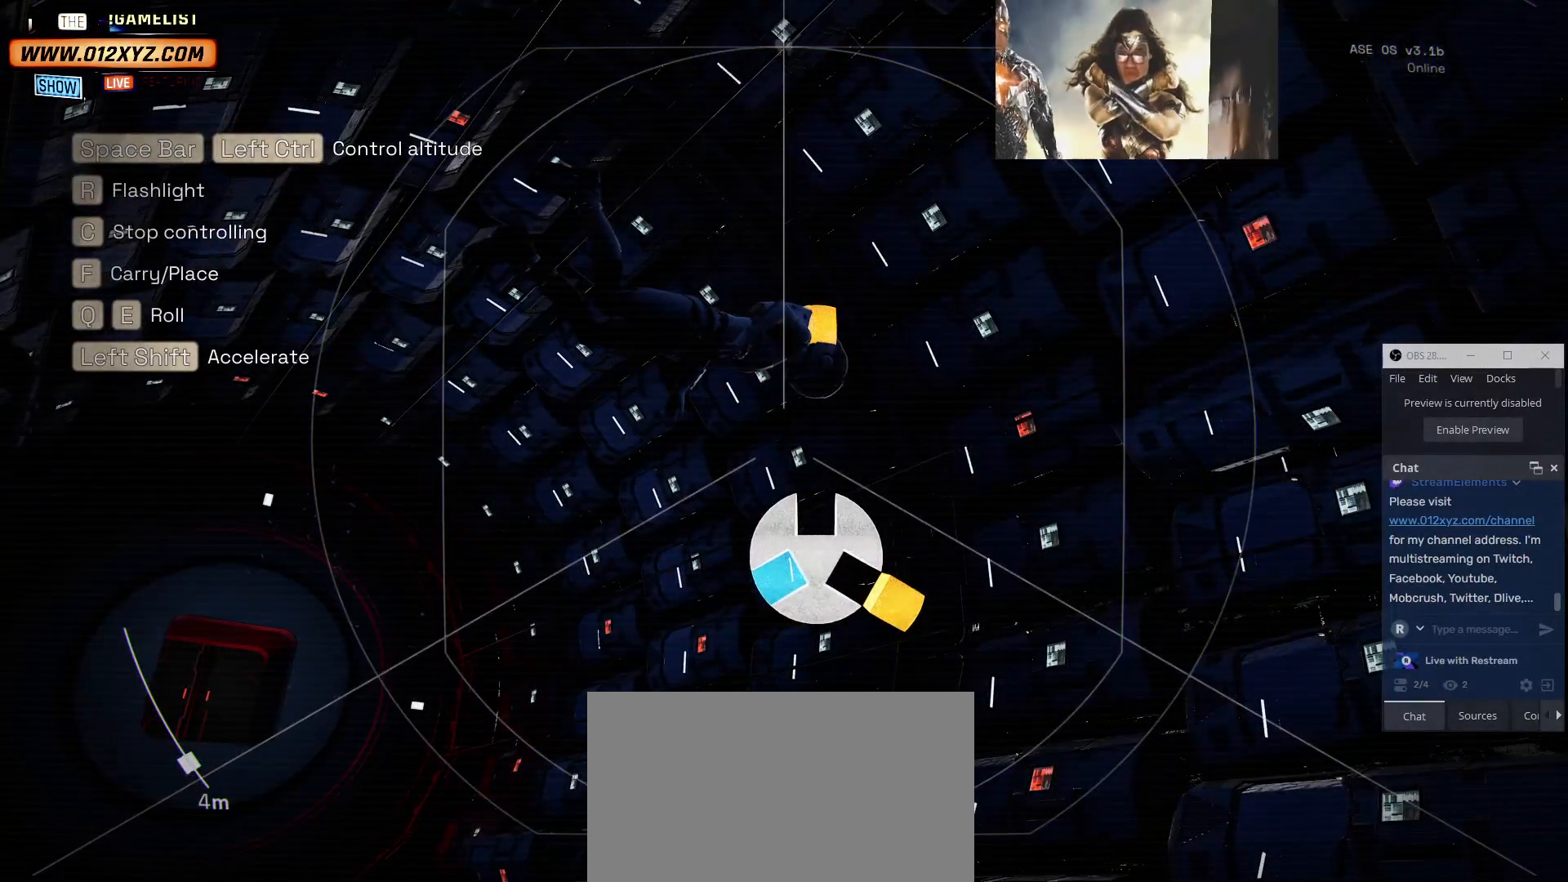
{"keys": ["r"], "mouse": [], "events": [[467, "r", "down"]]}
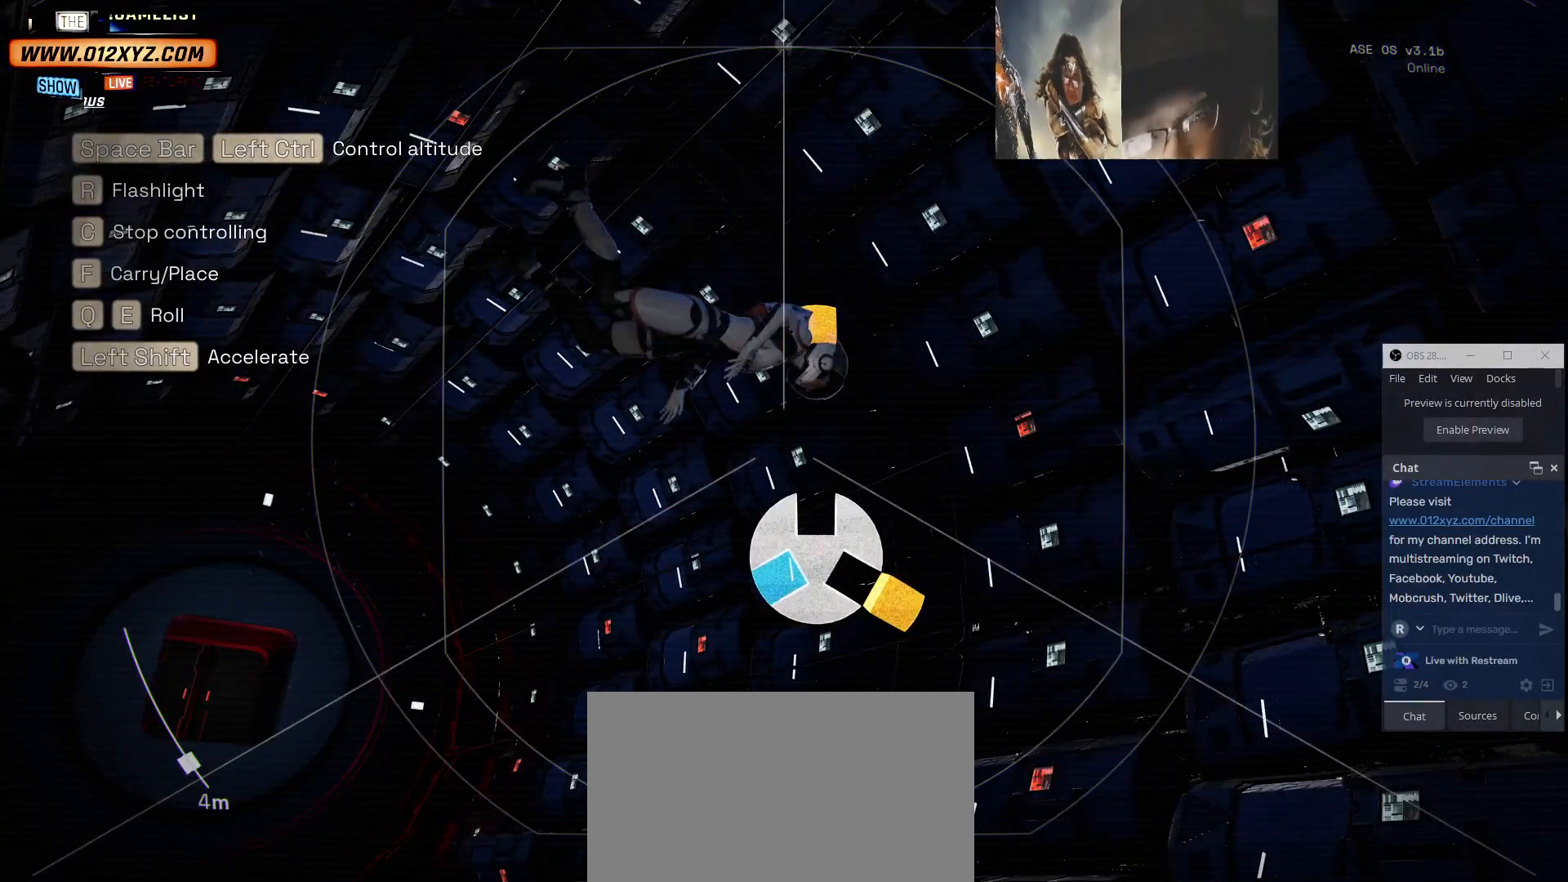
{"keys": [], "mouse": [], "events": [[67, "r", "up"]]}
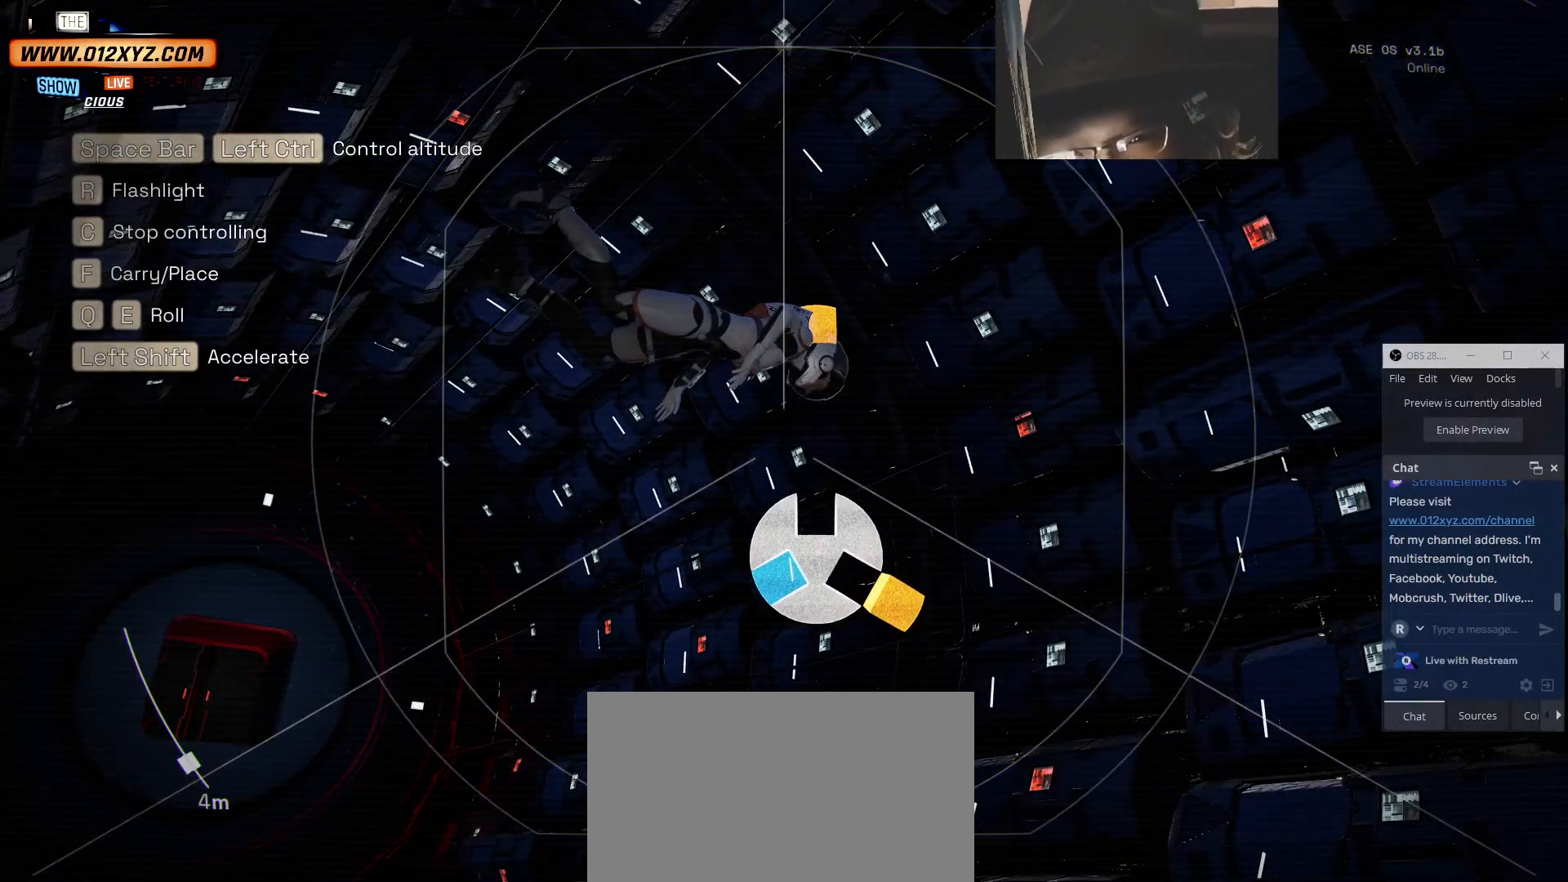
{"keys": [], "mouse": [], "events": []}
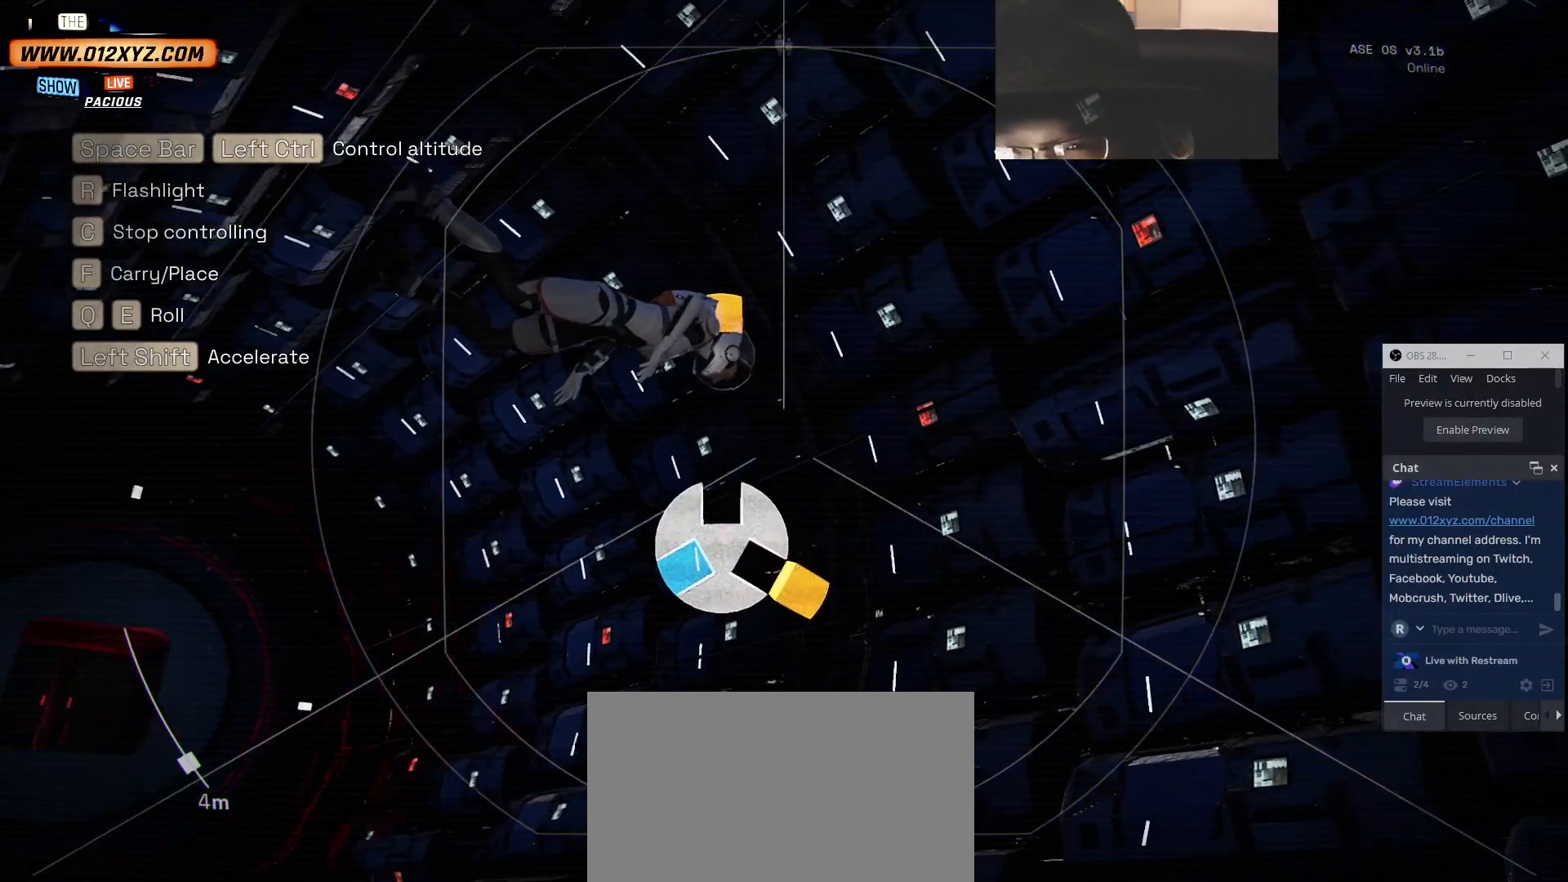
{"keys": [], "mouse": [], "events": []}
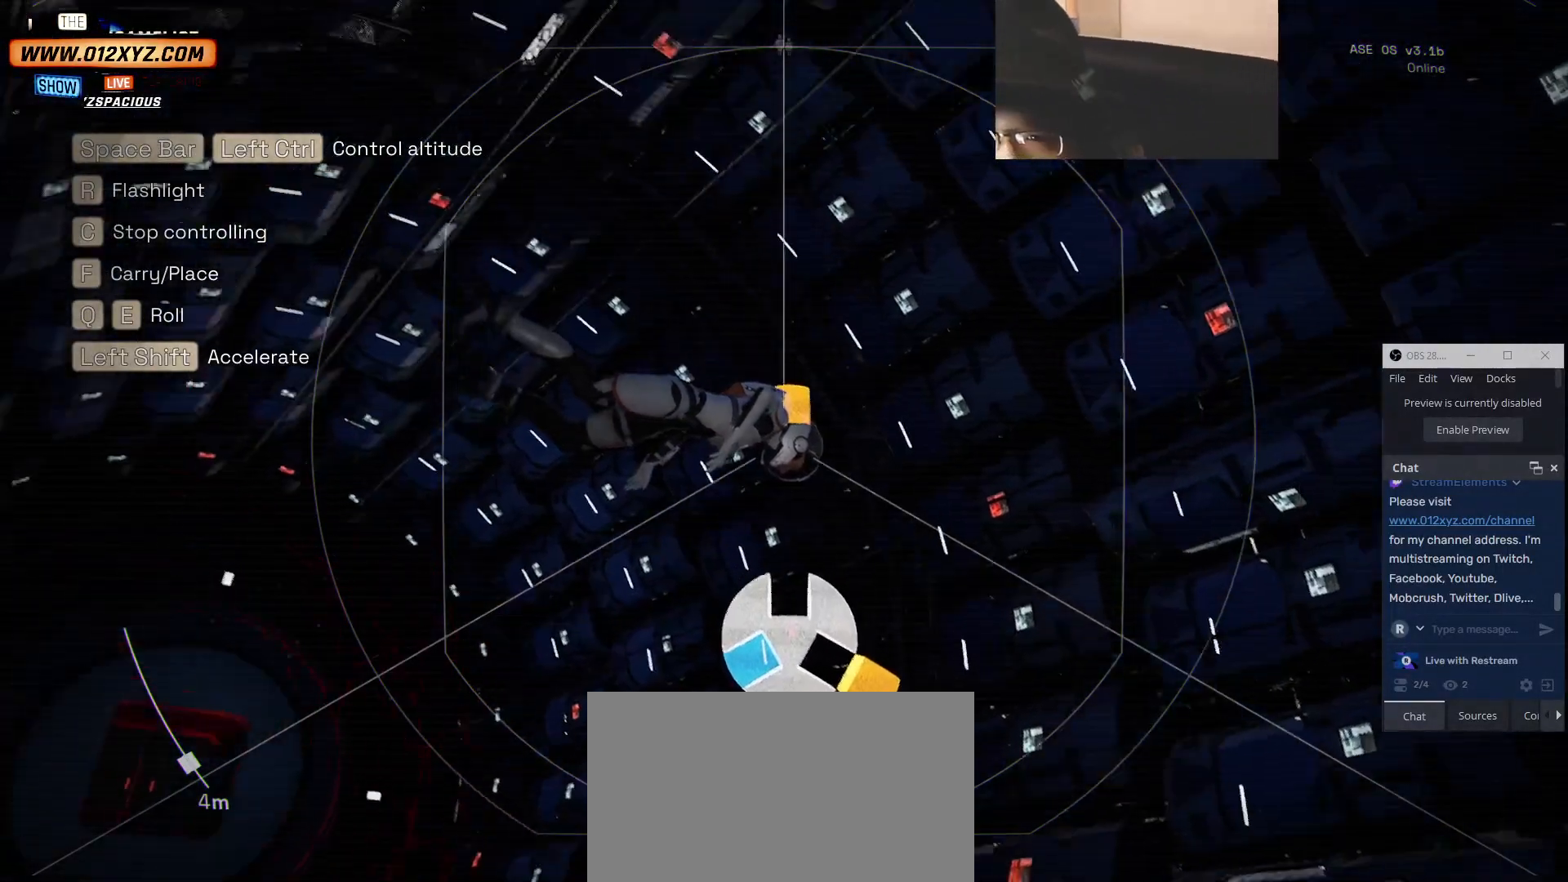
{"keys": [], "mouse": [], "events": []}
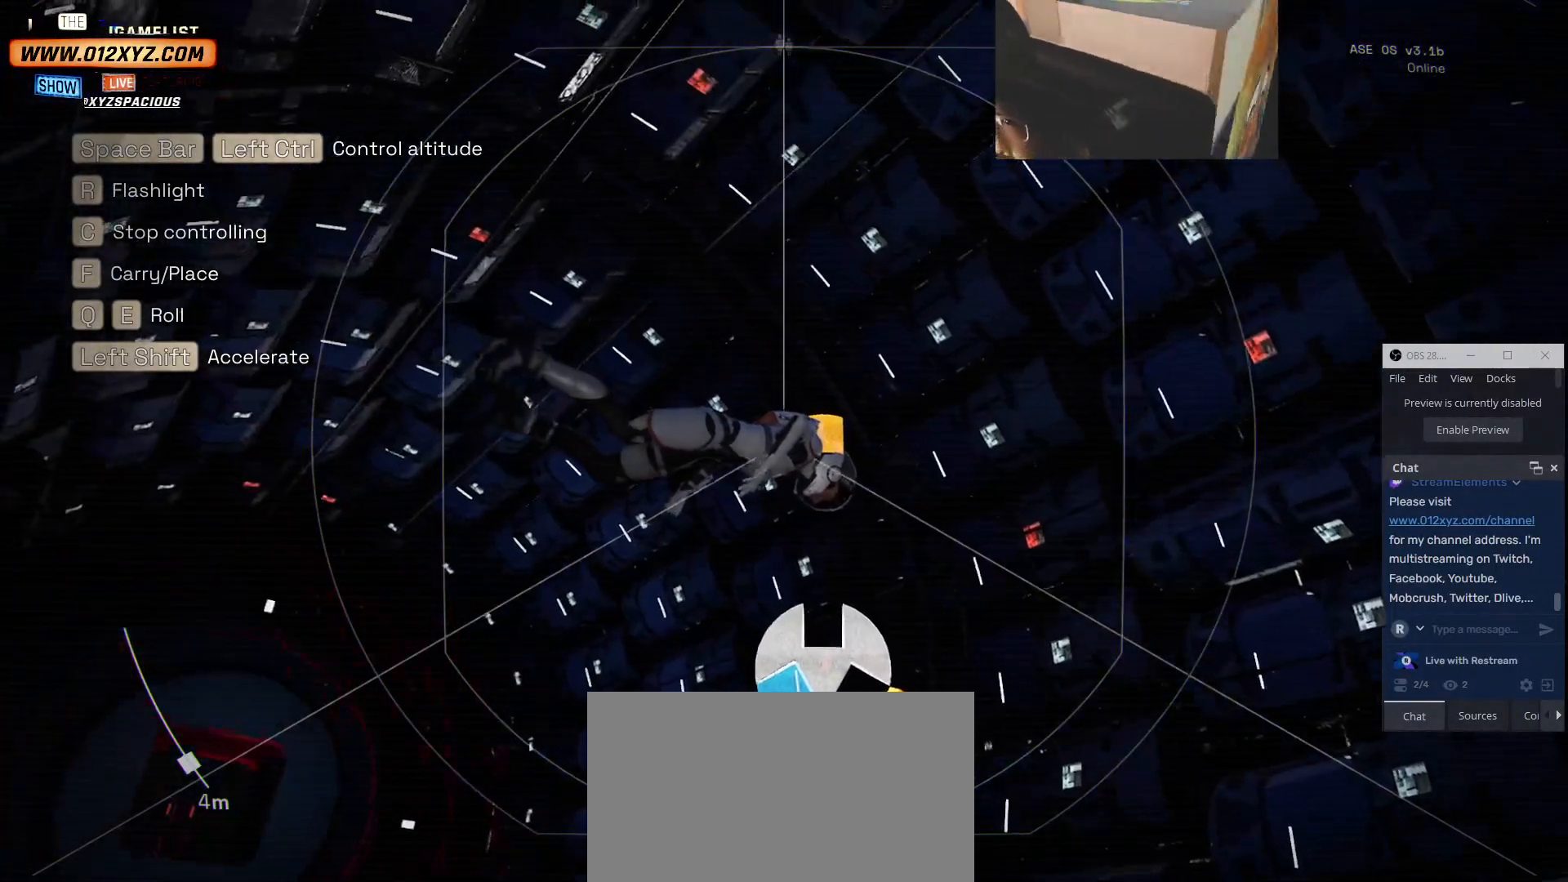
{"keys": [], "mouse": [], "events": []}
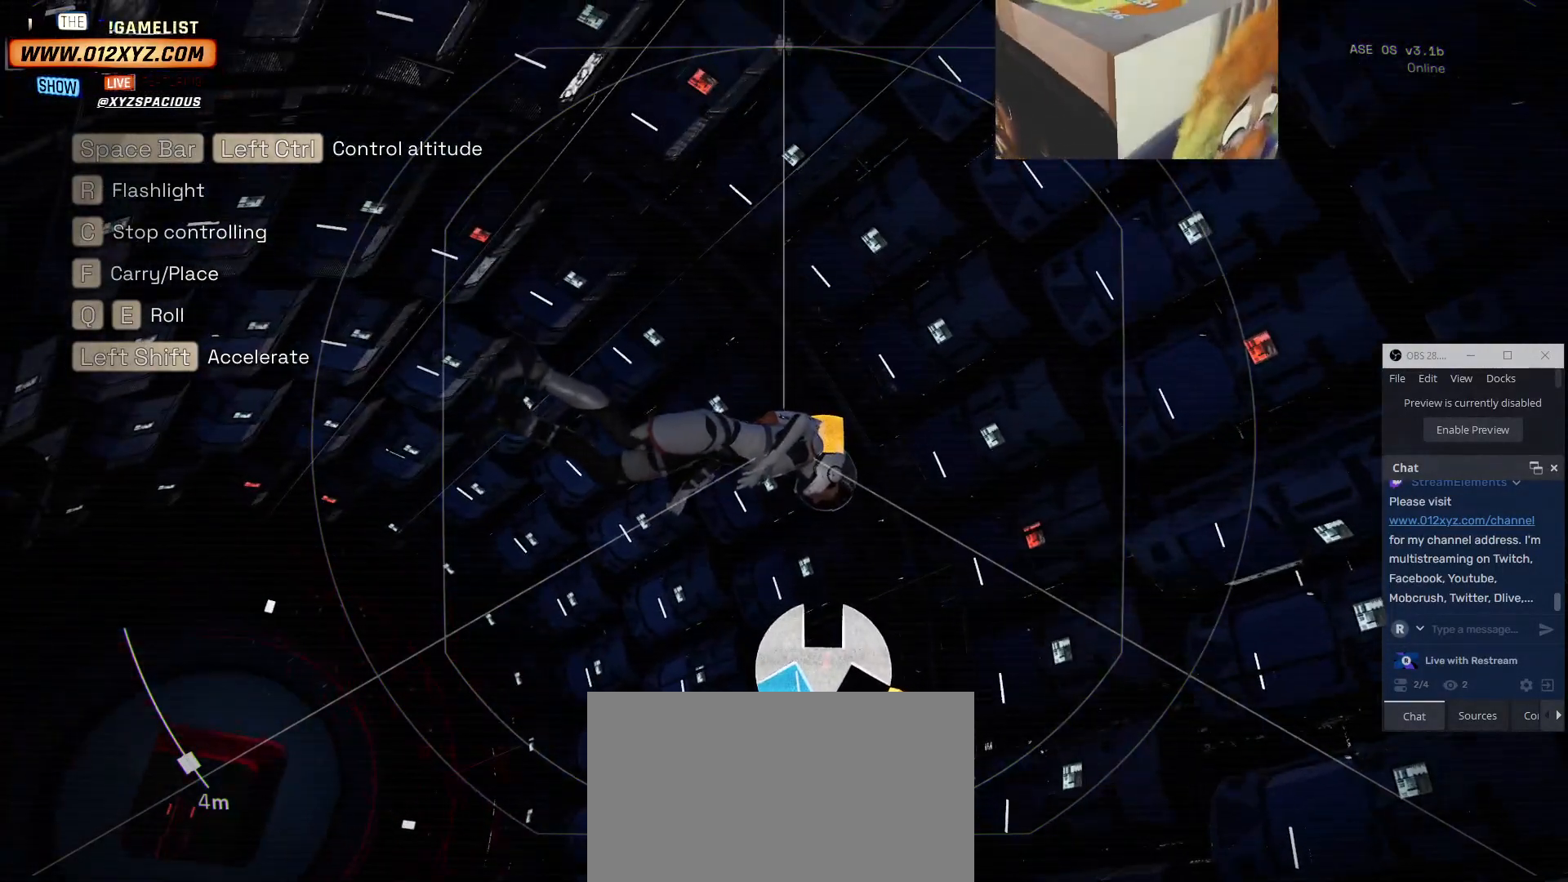
{"keys": [], "mouse": [], "events": []}
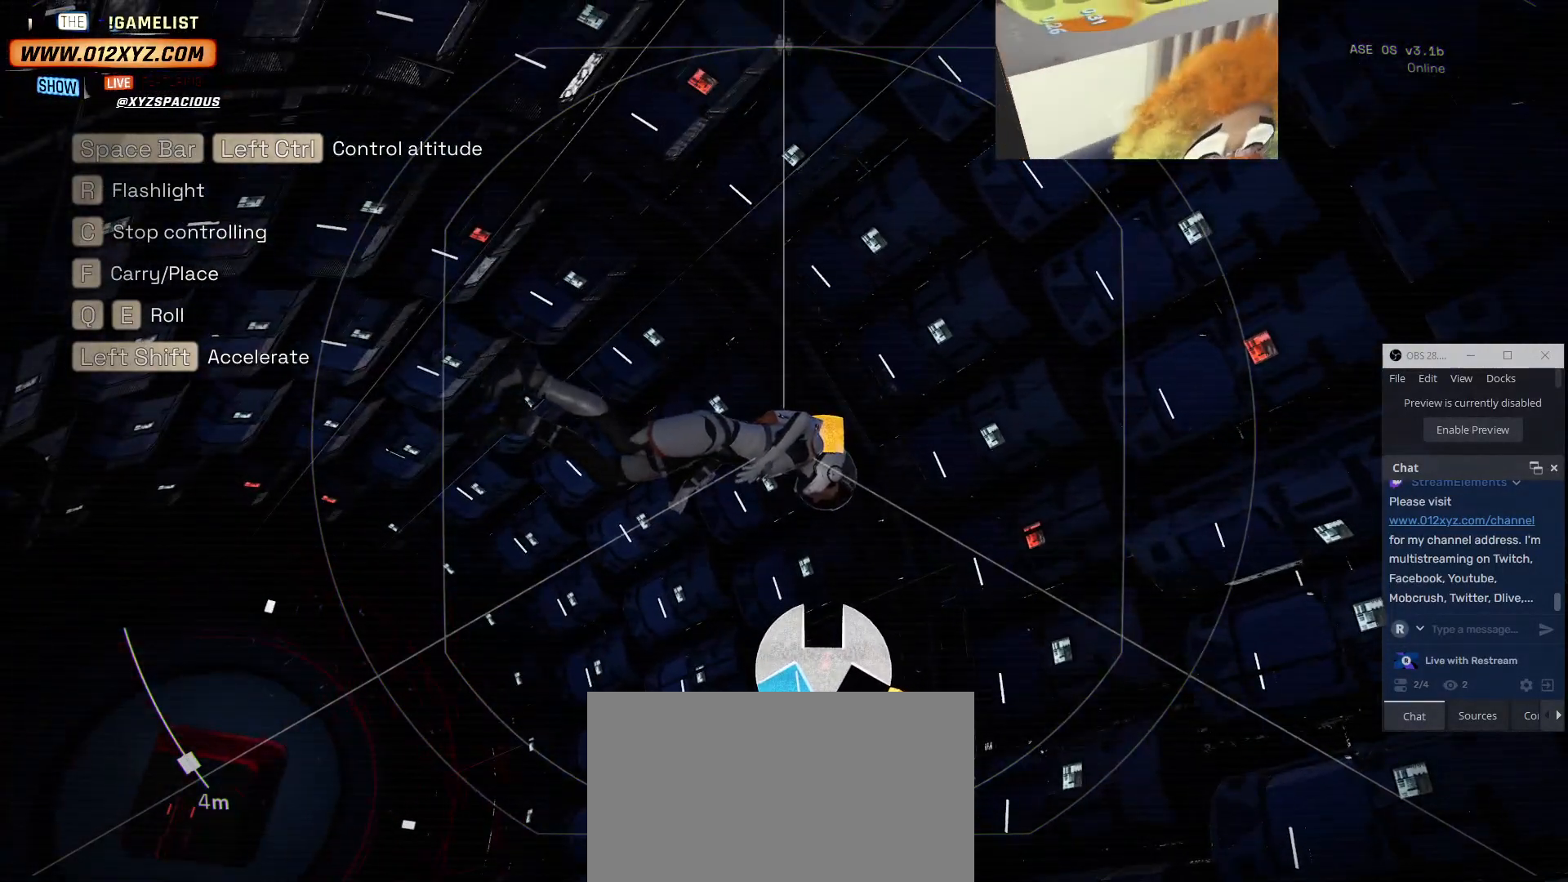
{"keys": [], "mouse": [], "events": []}
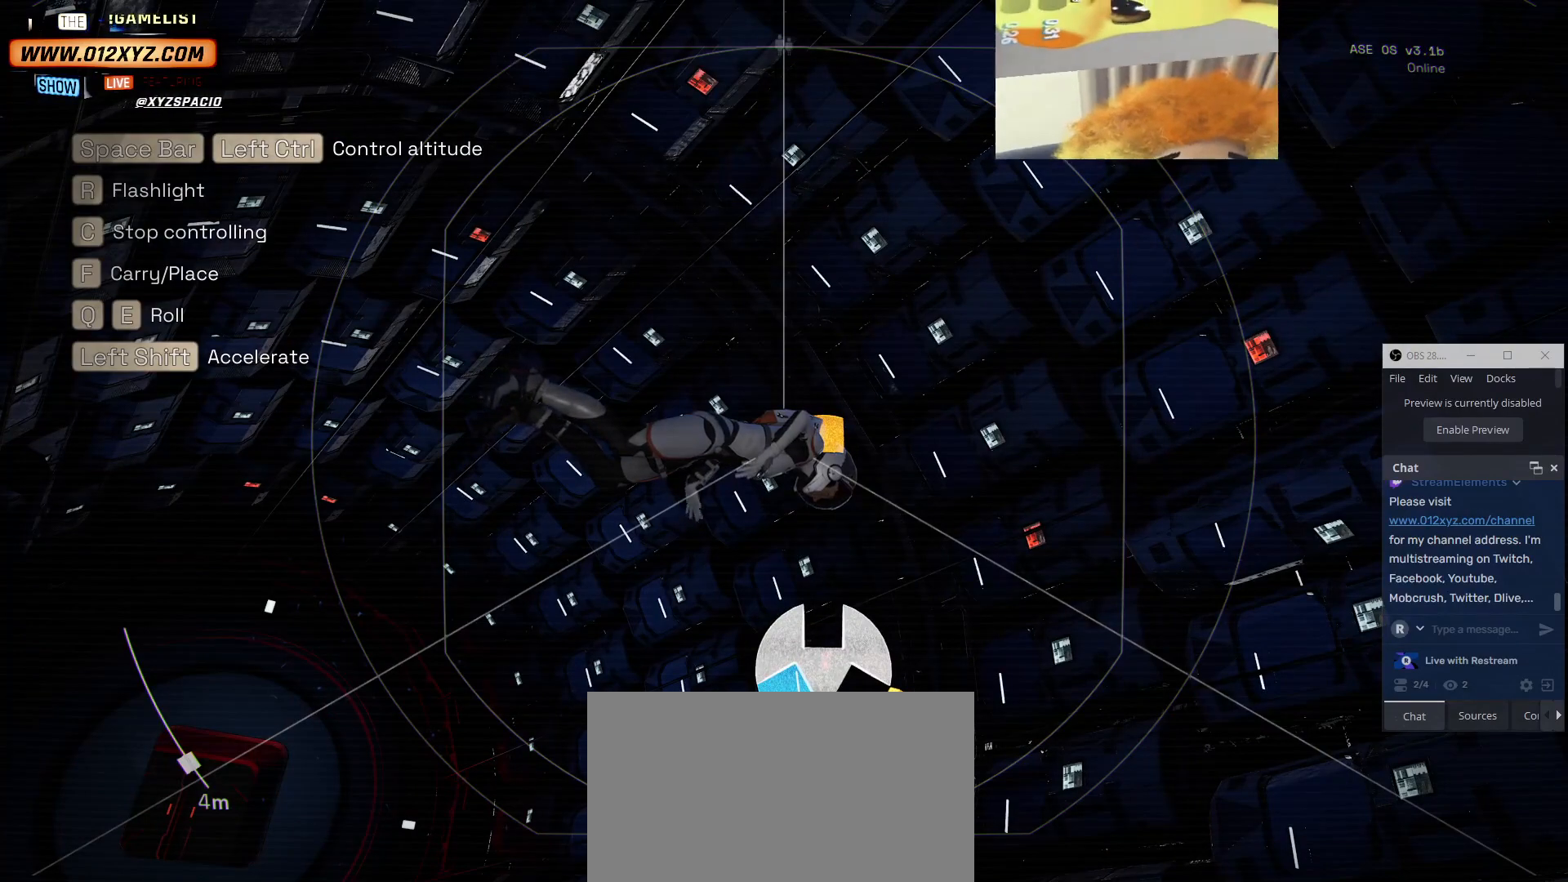
{"keys": ["d"], "mouse": [], "events": [[134, "w", "down"], [434, "d", "down"], [434, "w", "up"]]}
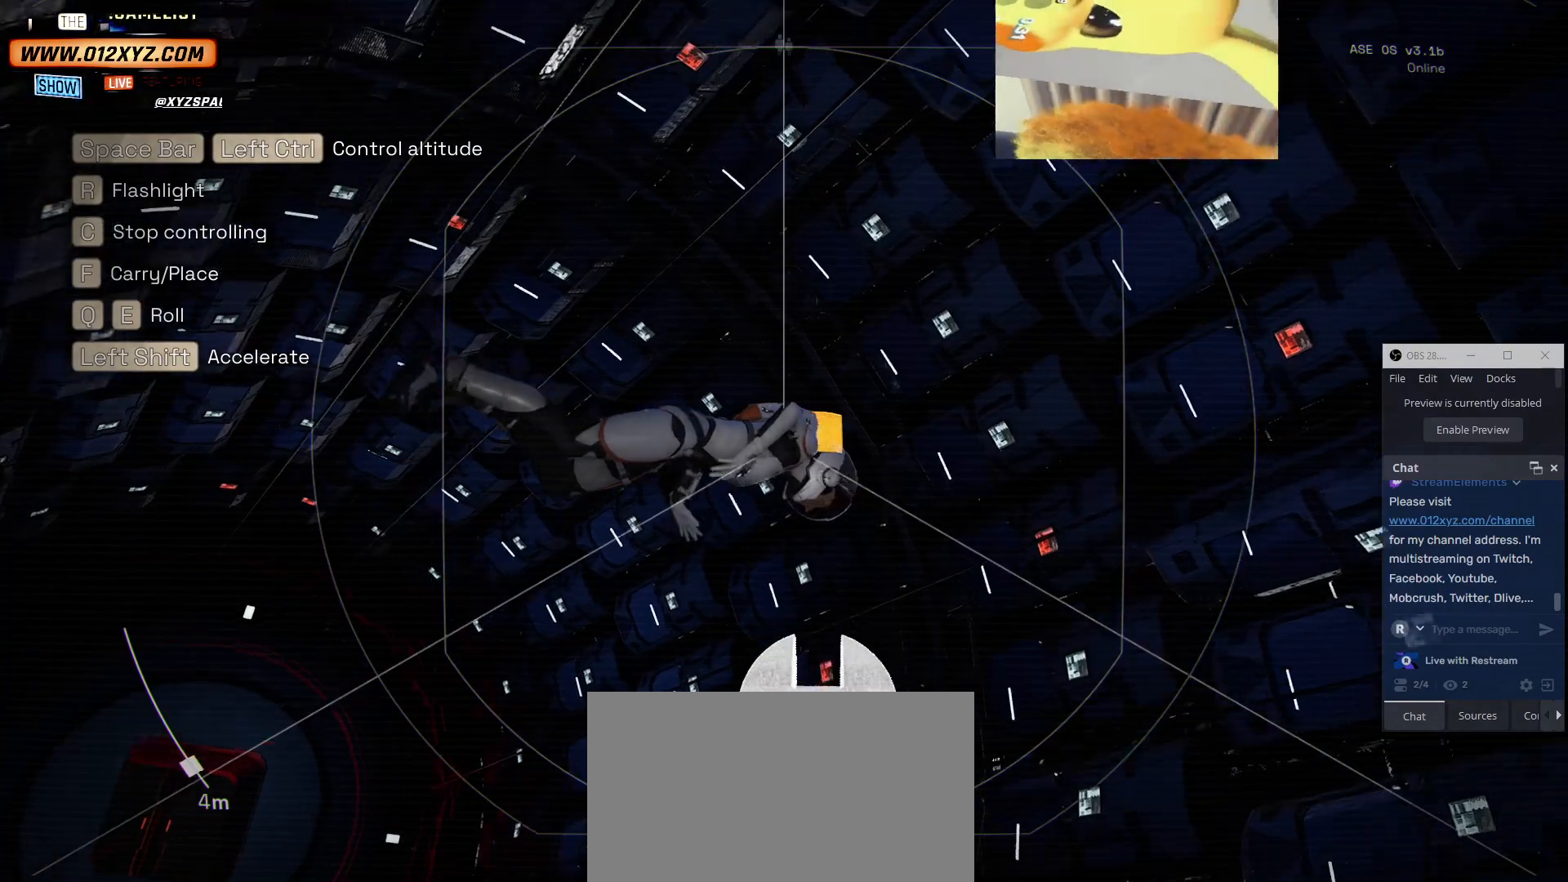
{"keys": [], "mouse": [], "events": [[67, "d", "up"]]}
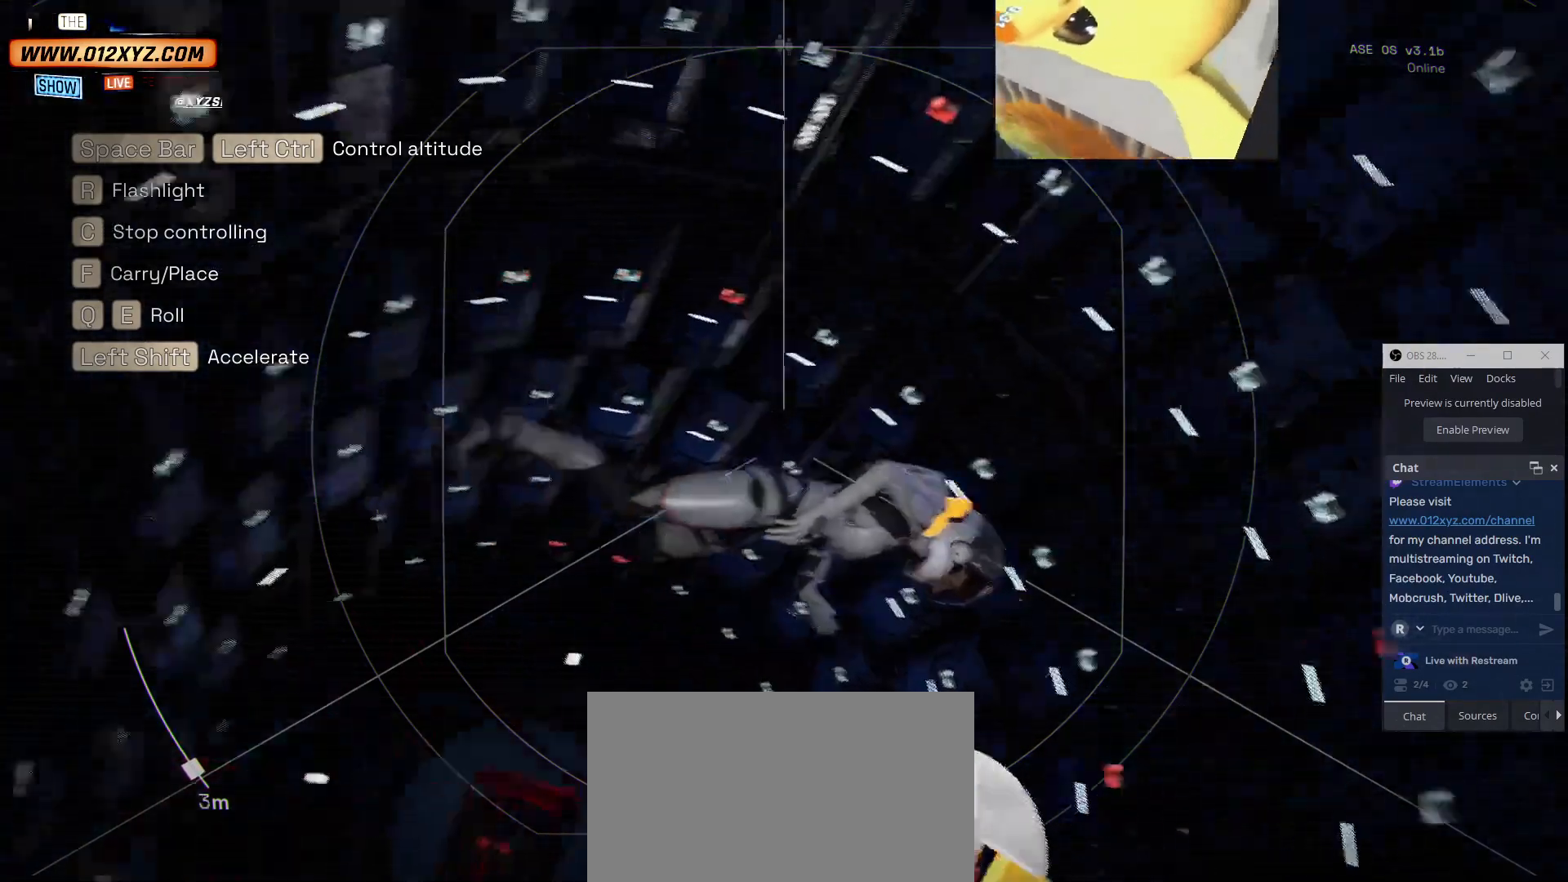
{"keys": [], "mouse": [], "events": []}
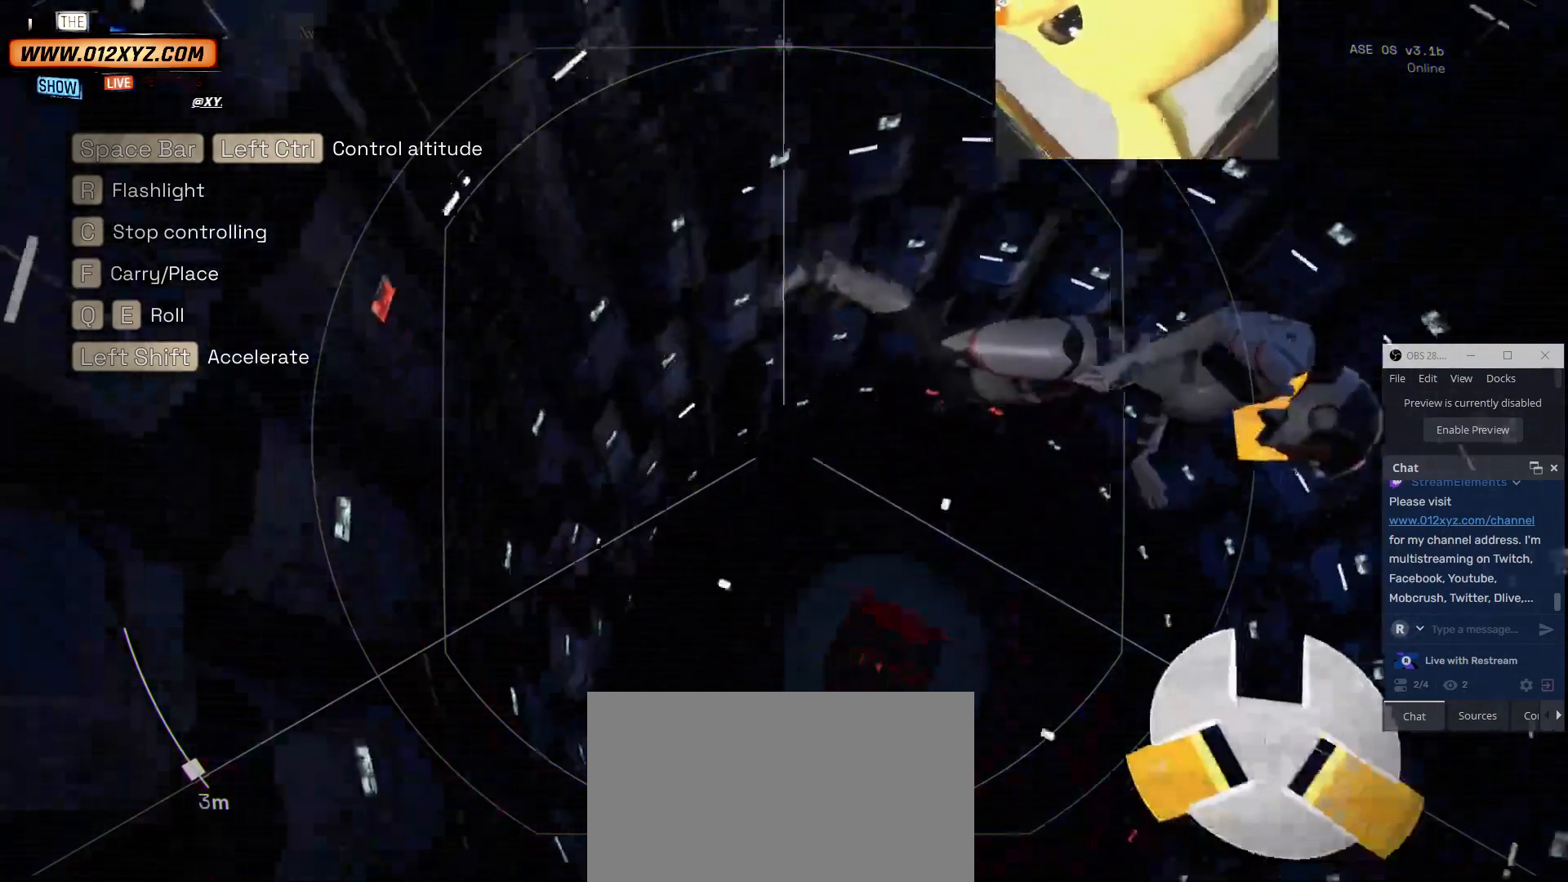
{"keys": [], "mouse": [], "events": []}
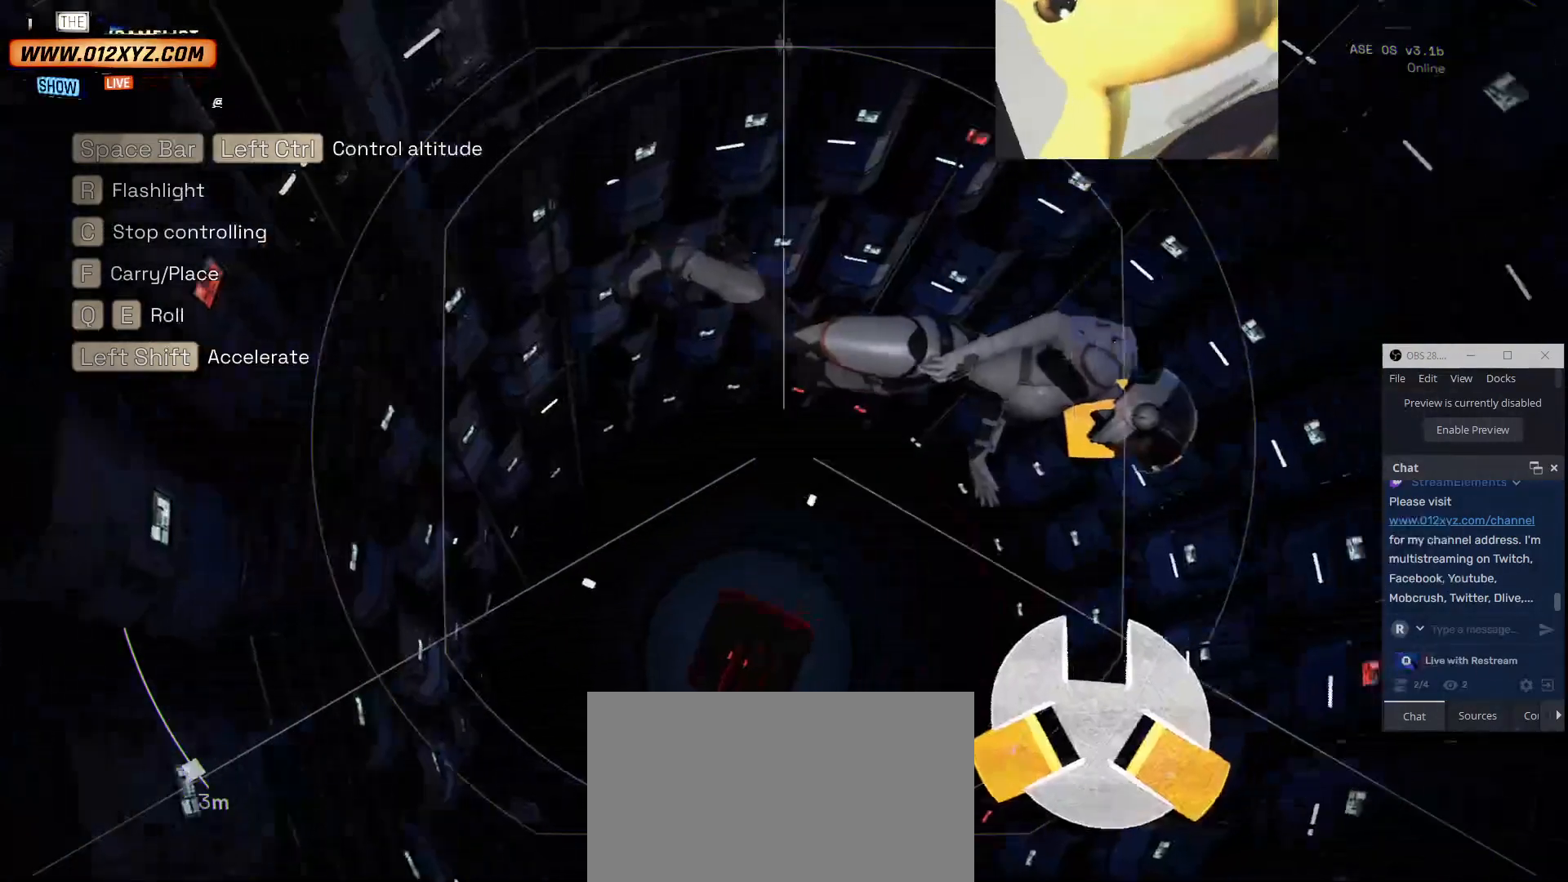
{"keys": ["d"], "mouse": []}
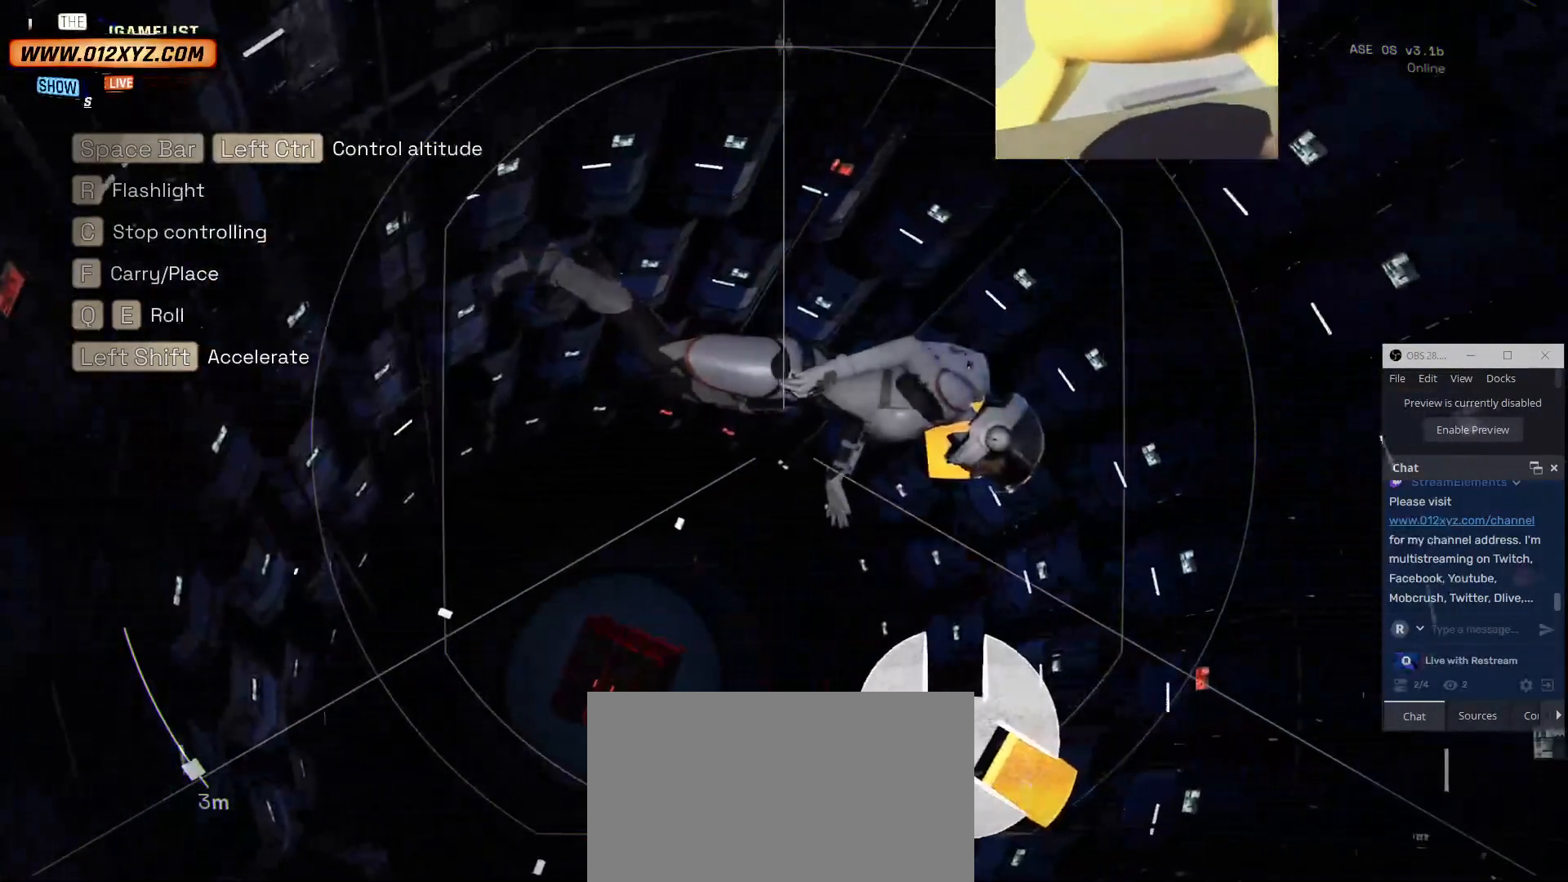
{"keys": [], "mouse": []}
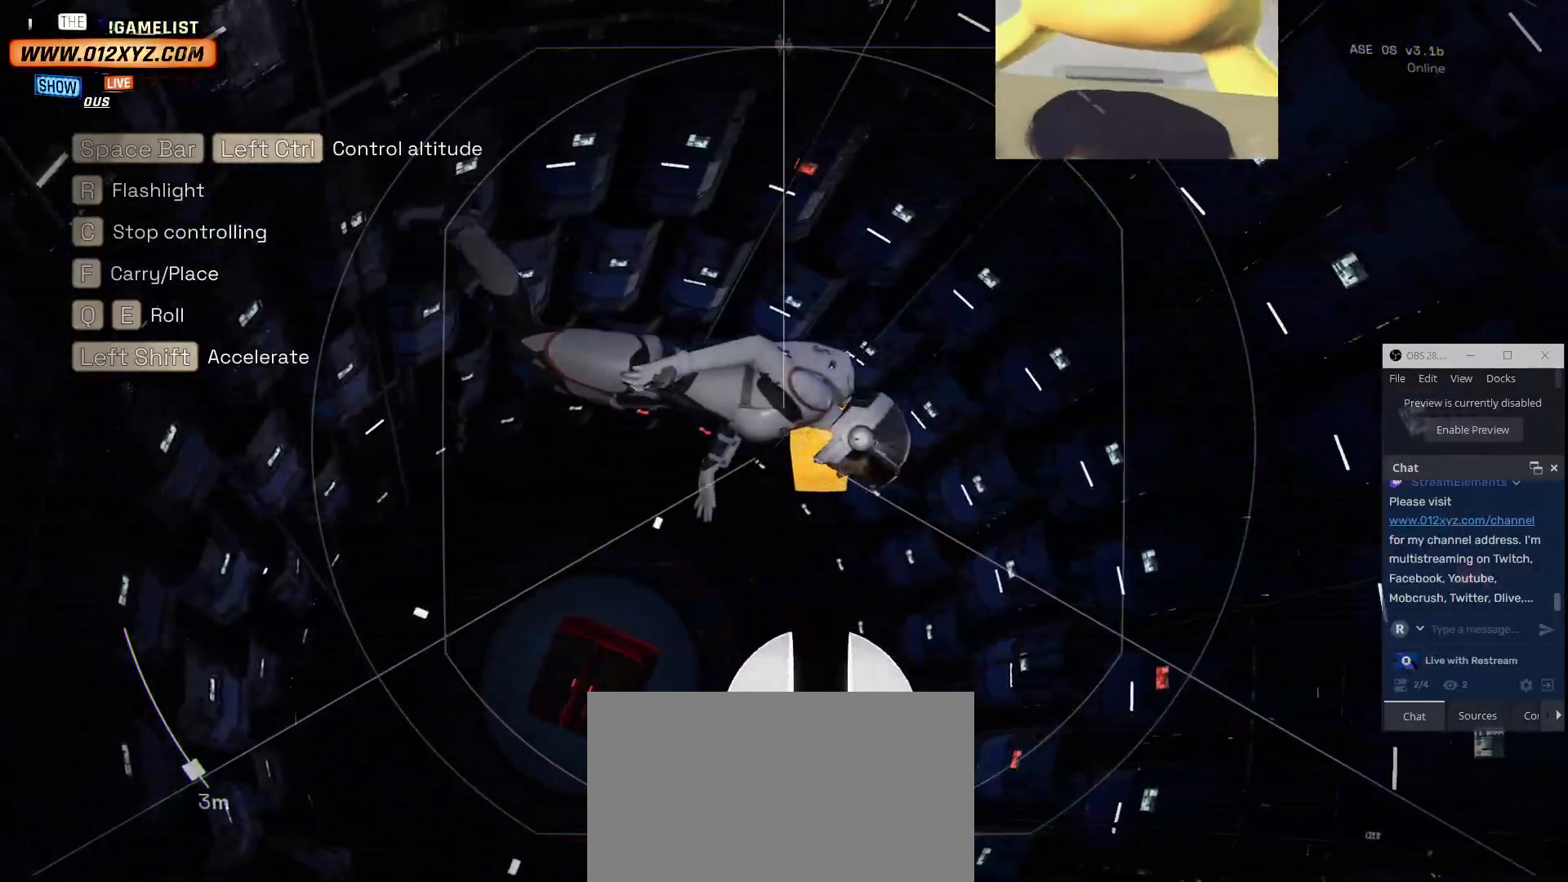
{"keys": ["w"], "mouse": [], "events": [[267, "w", "down"]]}
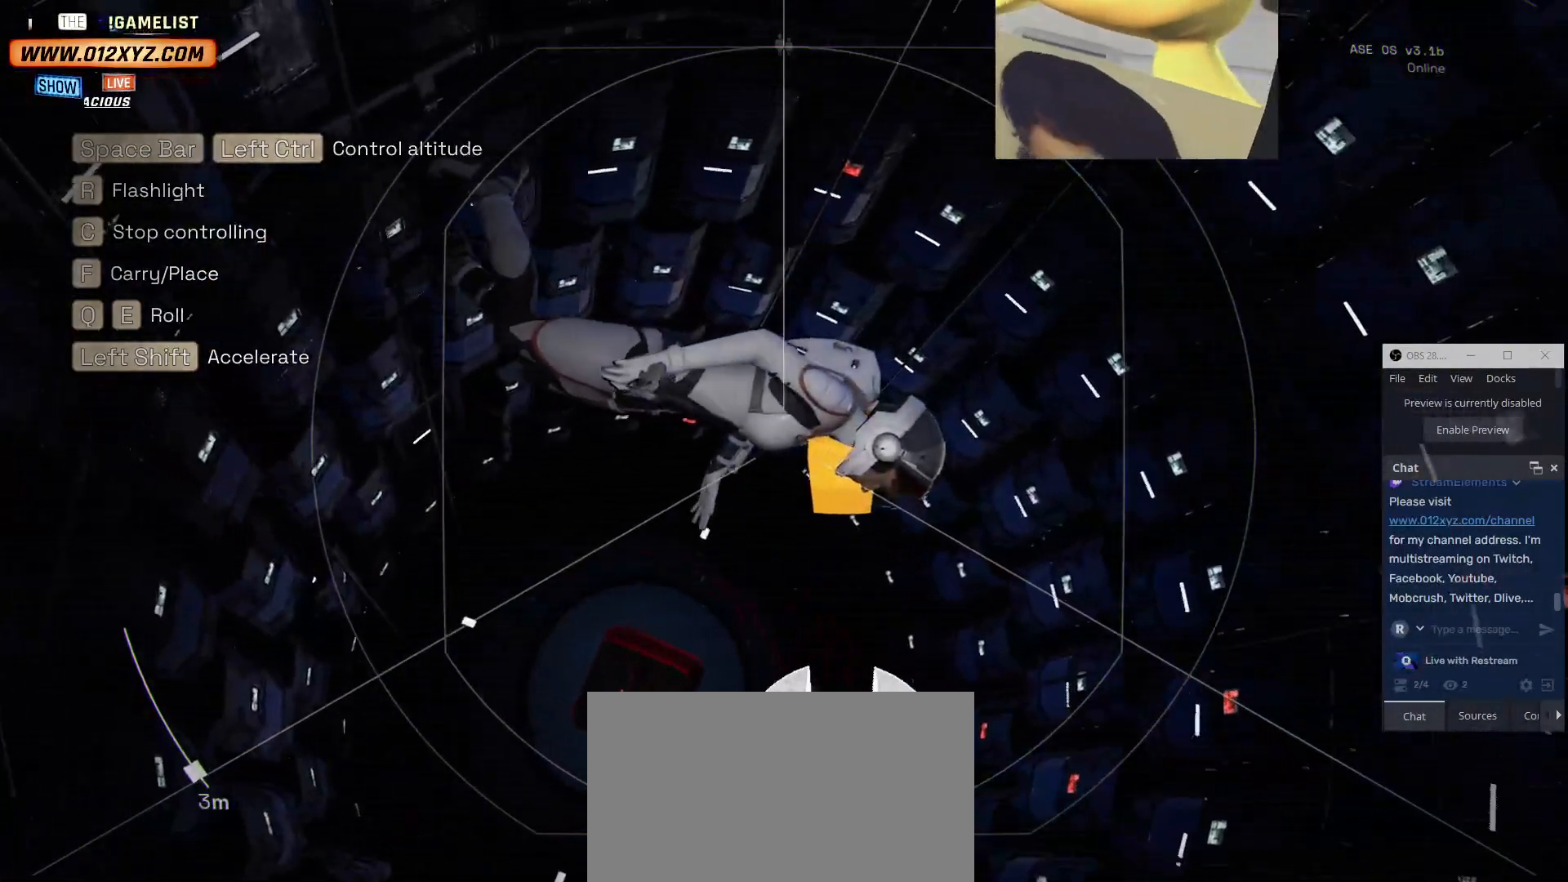
{"keys": [], "mouse": [], "events": [[34, "w", "up"]]}
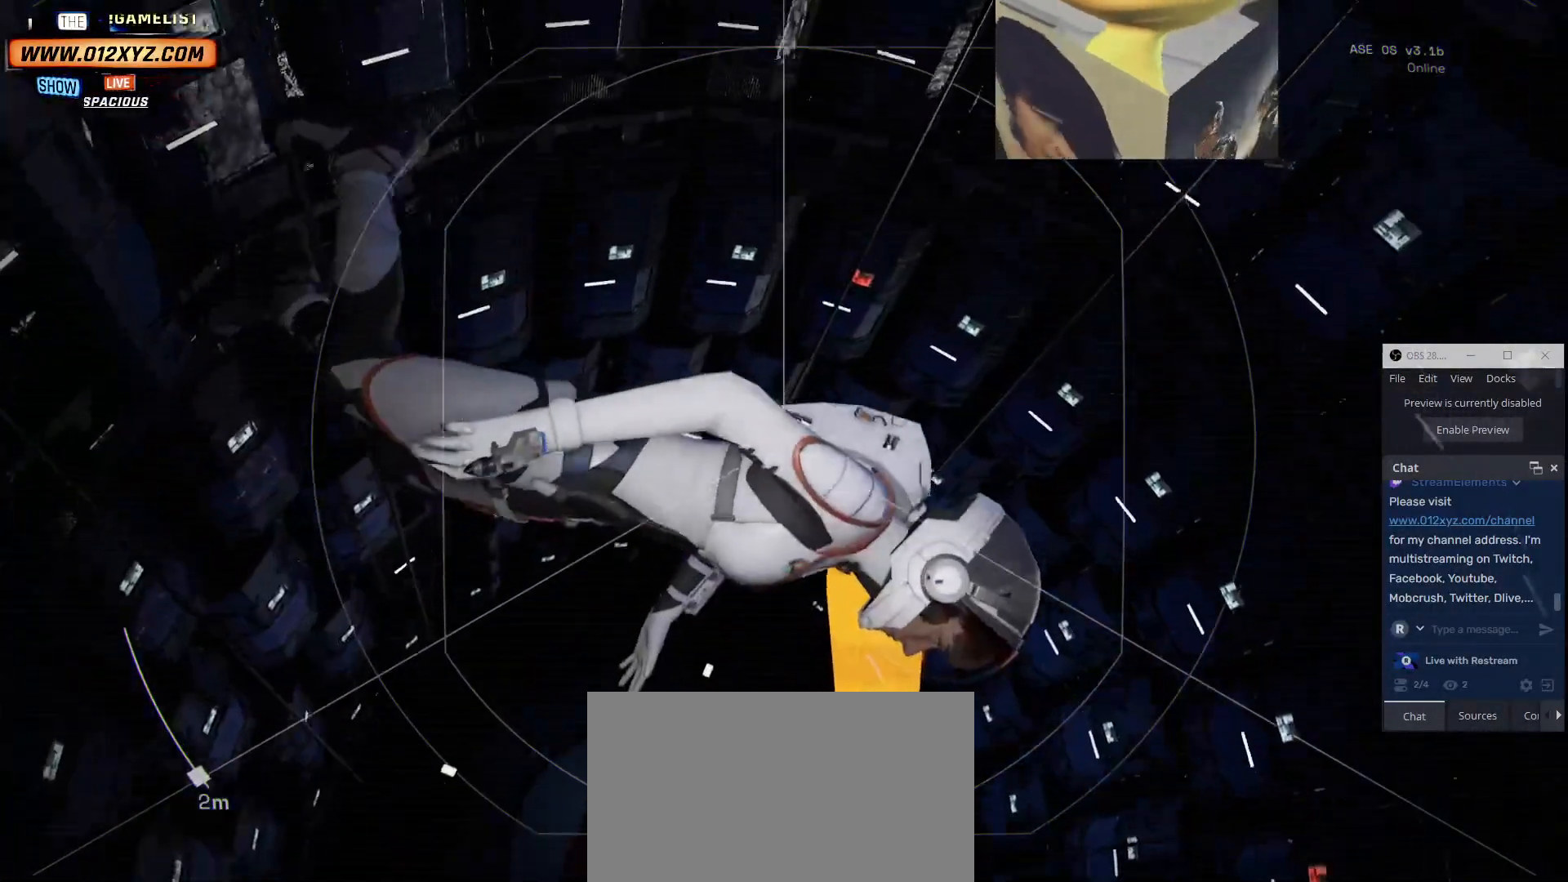
{"keys": [], "mouse": [], "events": []}